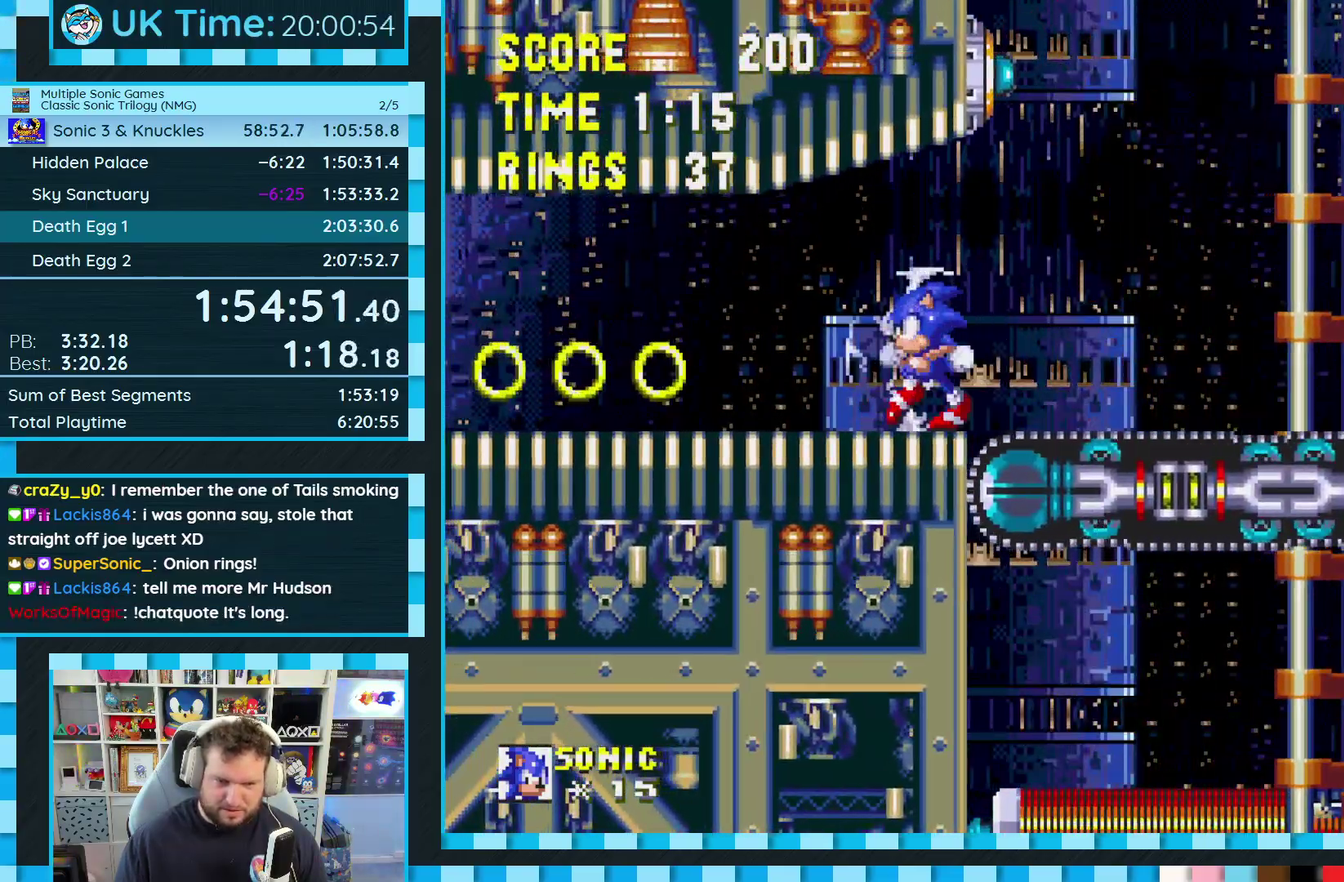
Gameplay with a controller (Xbox layout); each line is a JSON object with the inputs held at the frame after it. "events" lists button and stick changes between this image and that frame as [ms after this image, input, new state], when the widget could be followed in between. Not read: L3 R3.
{"buttons": ["DPAD_LEFT"], "events": [[83, "A", "down"], [200, "A", "up"]]}
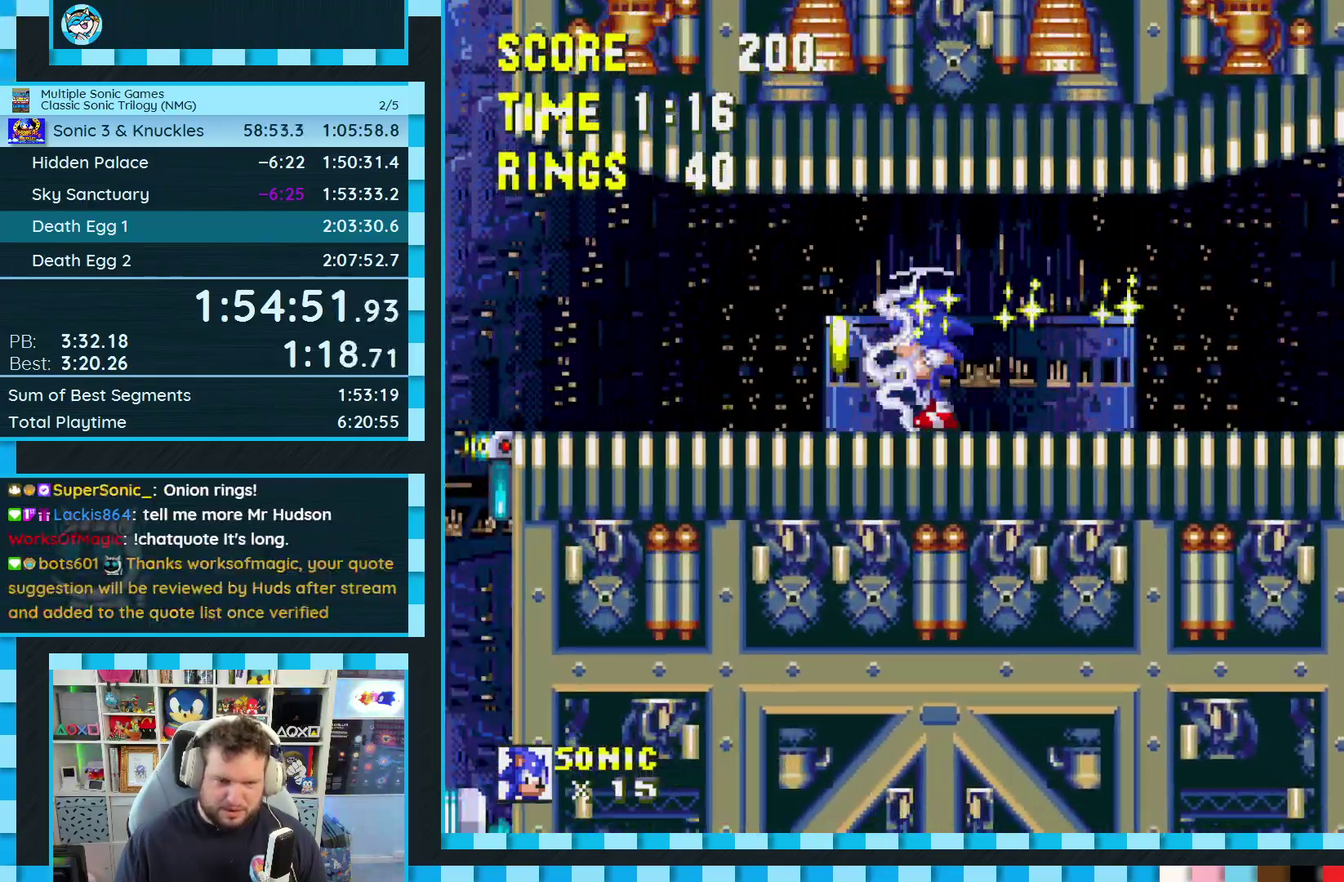
{"buttons": ["DPAD_LEFT"], "events": [[333, "A", "down"], [433, "A", "up"]]}
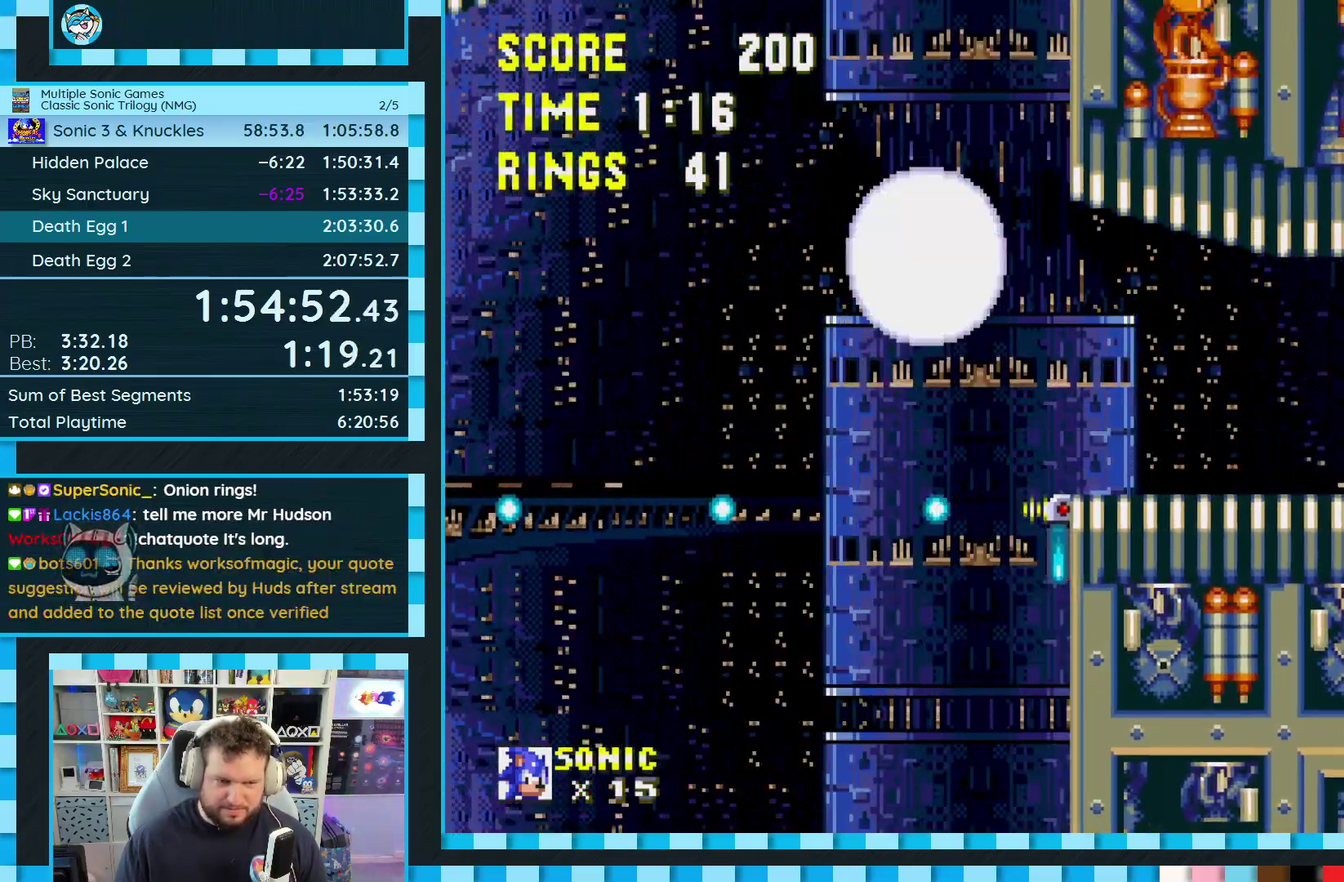
{"buttons": ["DPAD_LEFT"], "events": []}
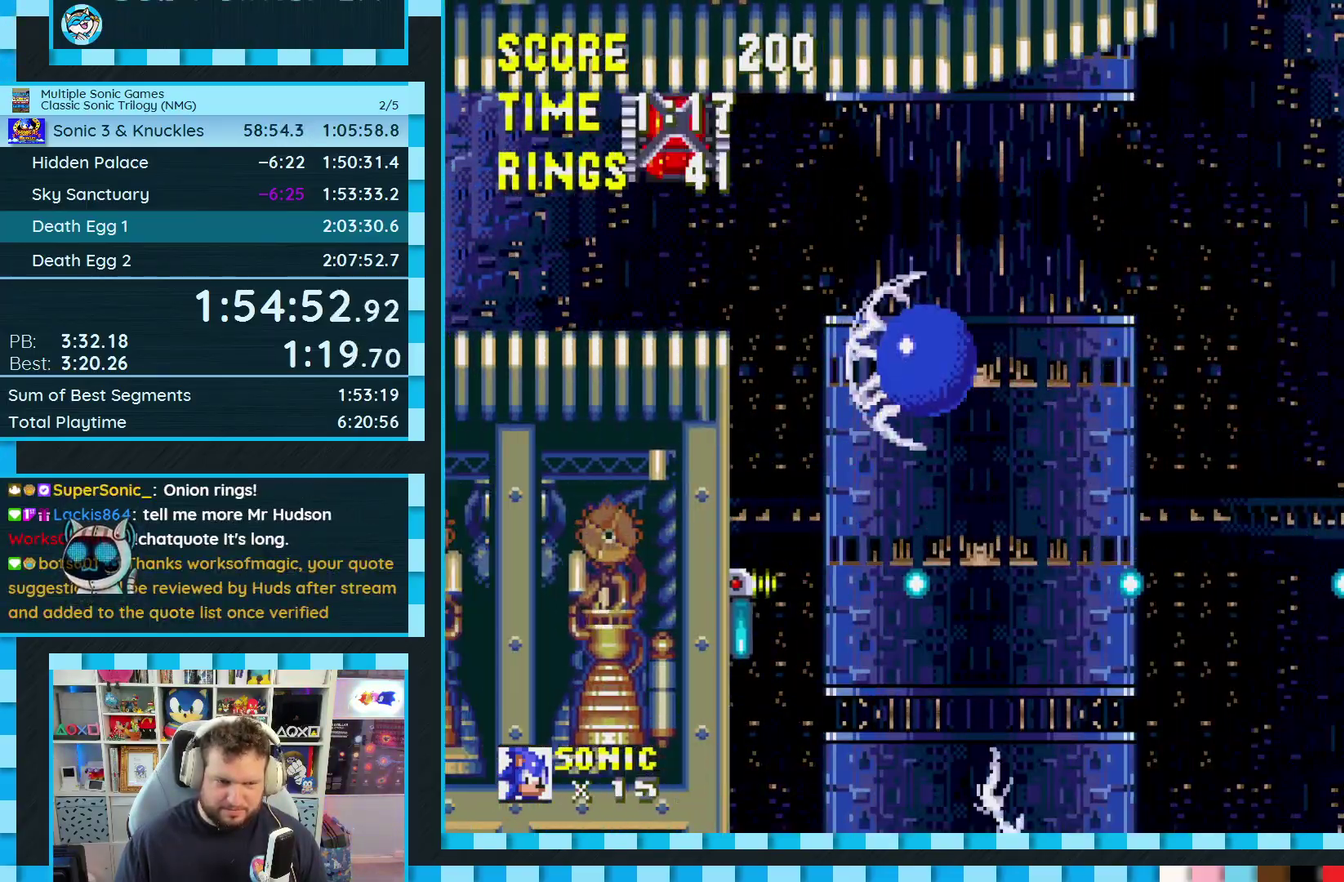
{"buttons": ["DPAD_LEFT"], "events": [[33, "A", "down"], [117, "A", "up"]]}
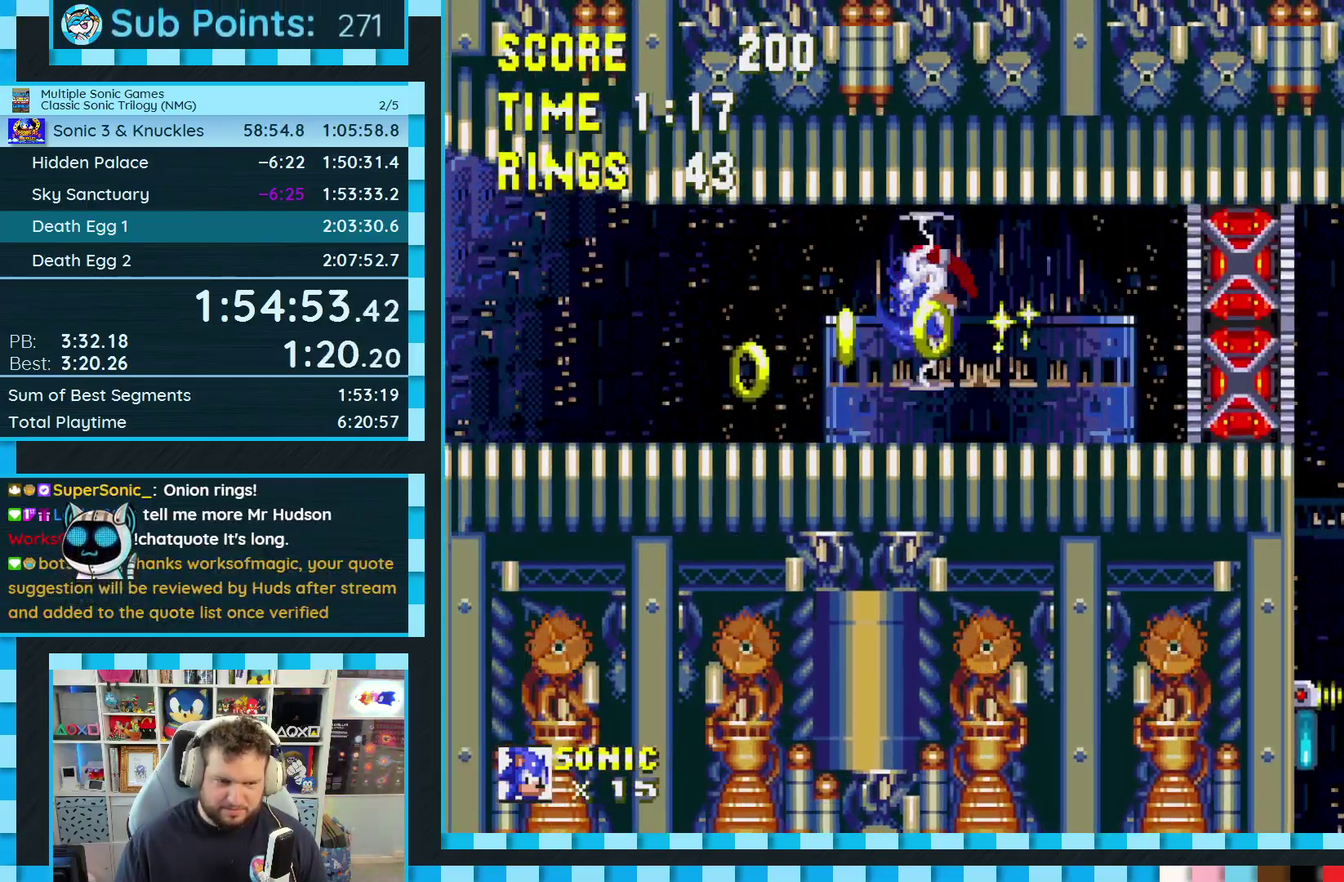
{"buttons": ["DPAD_LEFT"], "events": [[283, "A", "down"], [350, "A", "up"]]}
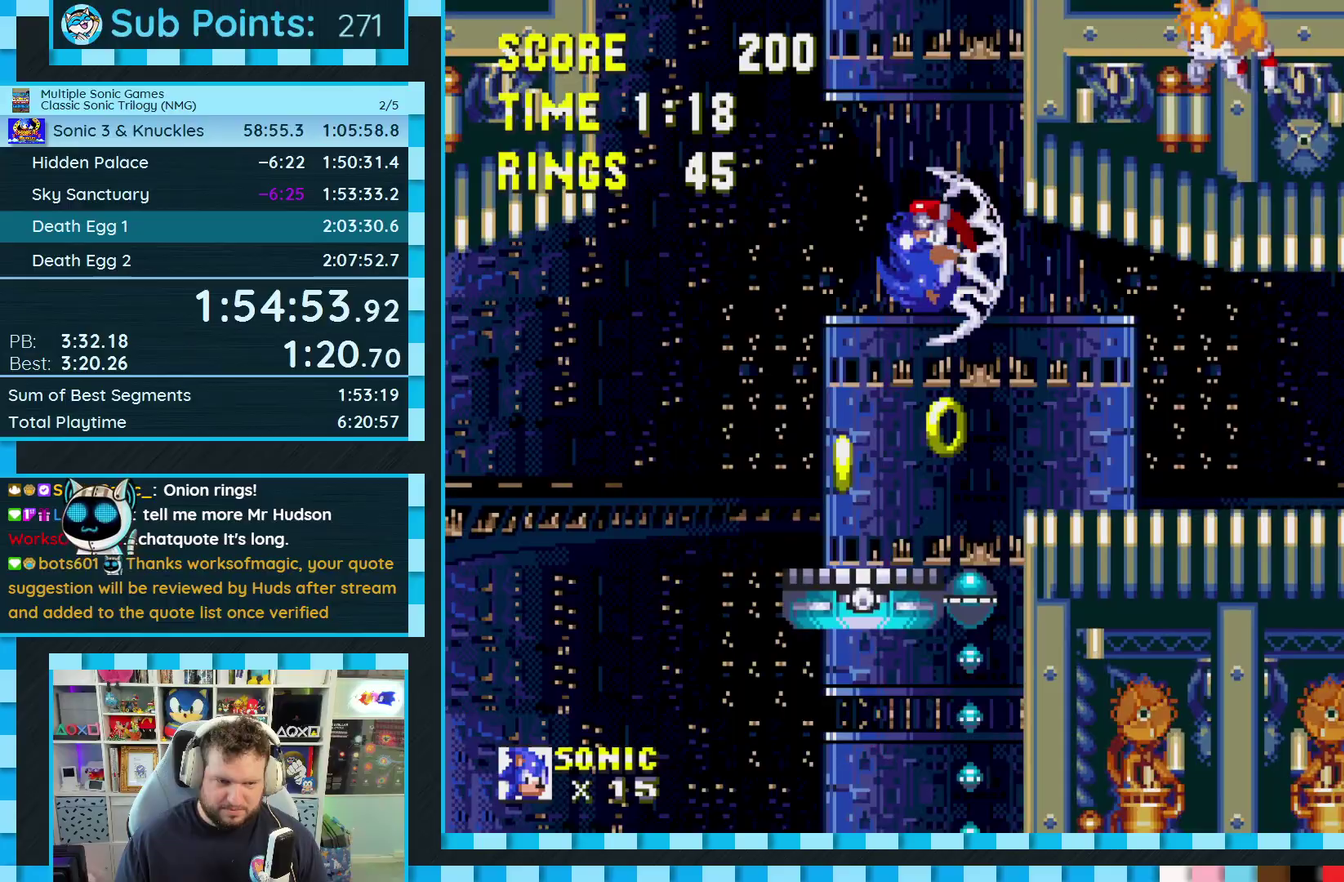
{"buttons": ["DPAD_LEFT"], "events": []}
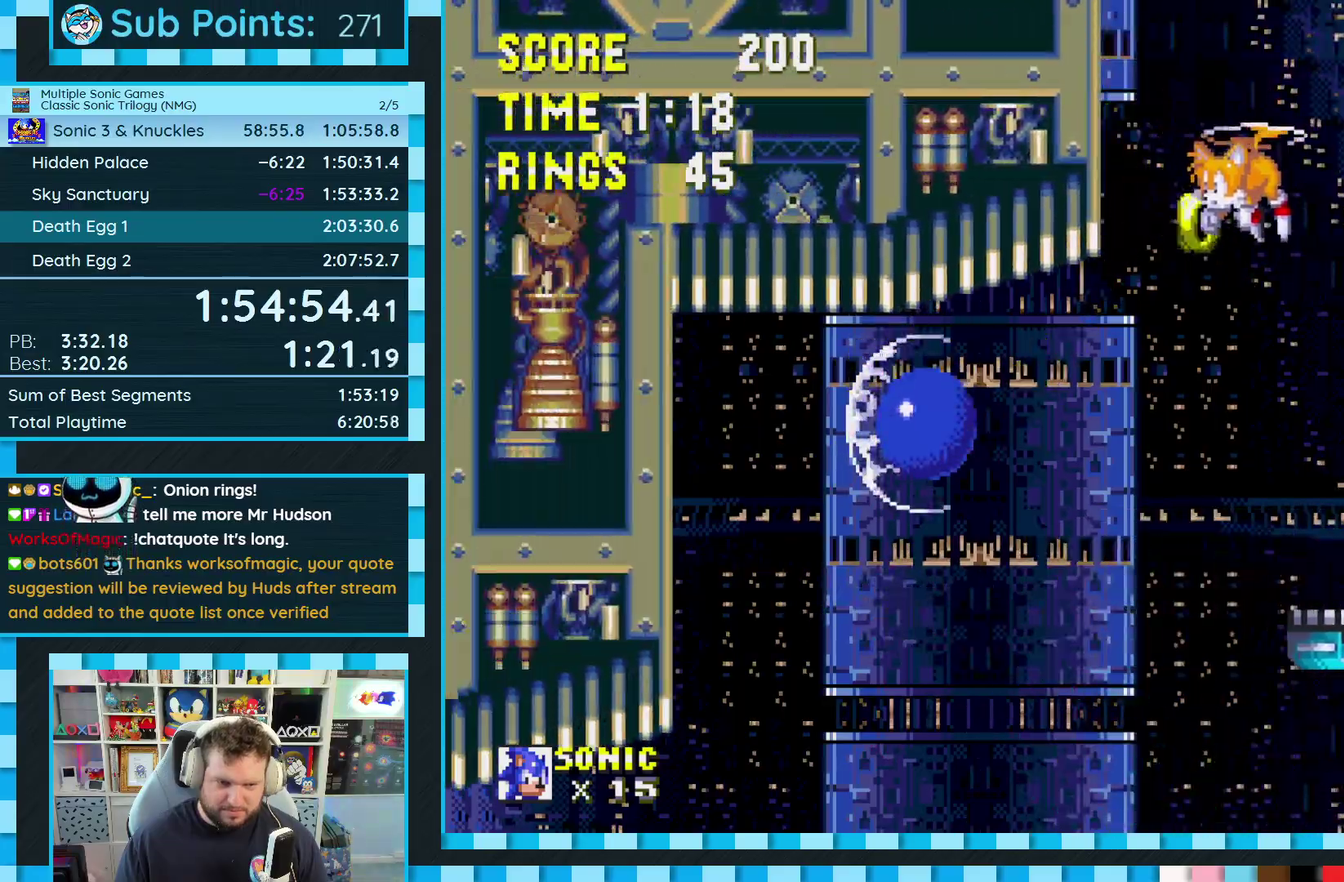
{"buttons": ["A", "DPAD_LEFT"], "events": [[433, "A", "down"]]}
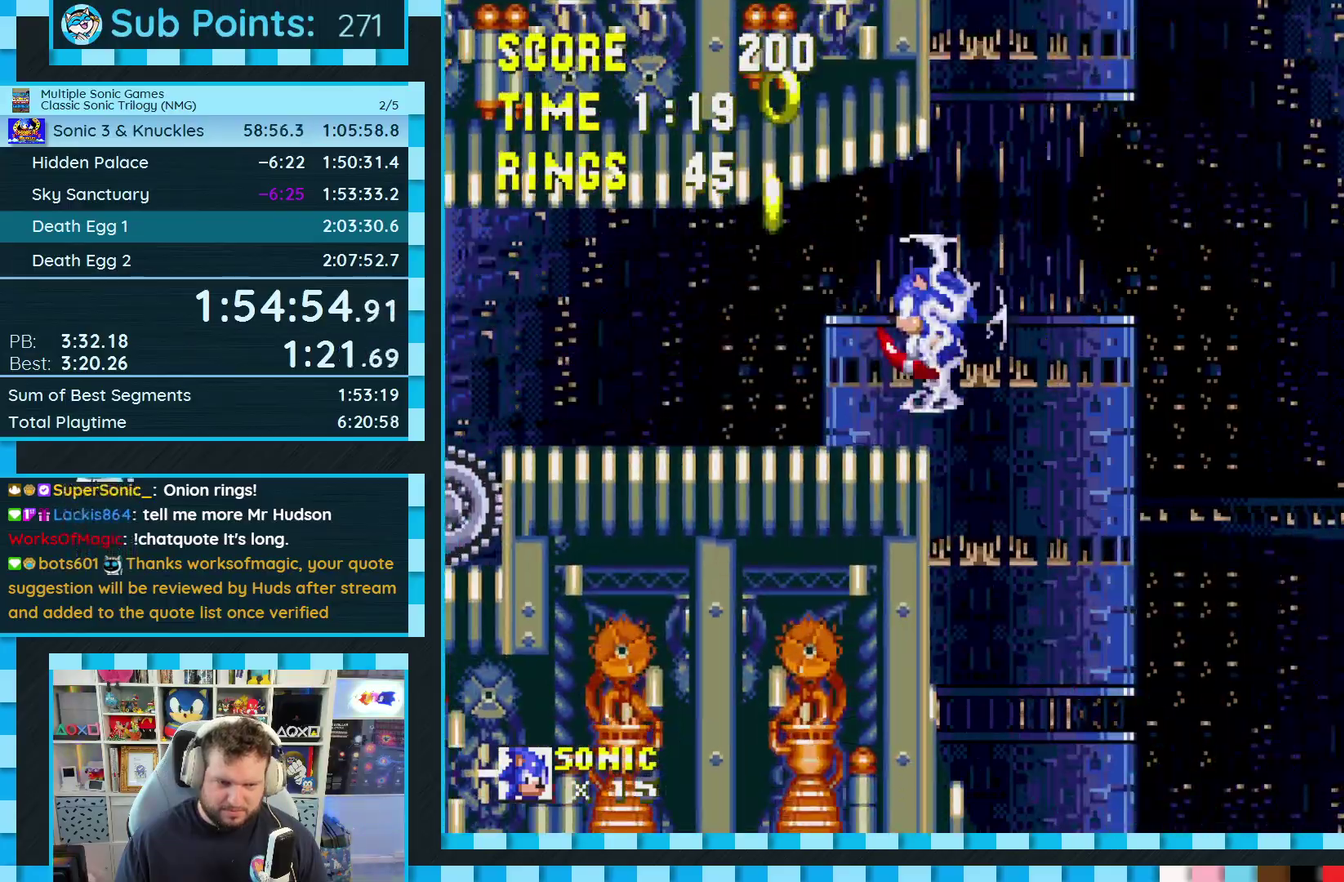
{"buttons": ["DPAD_LEFT"], "events": [[83, "A", "up"]]}
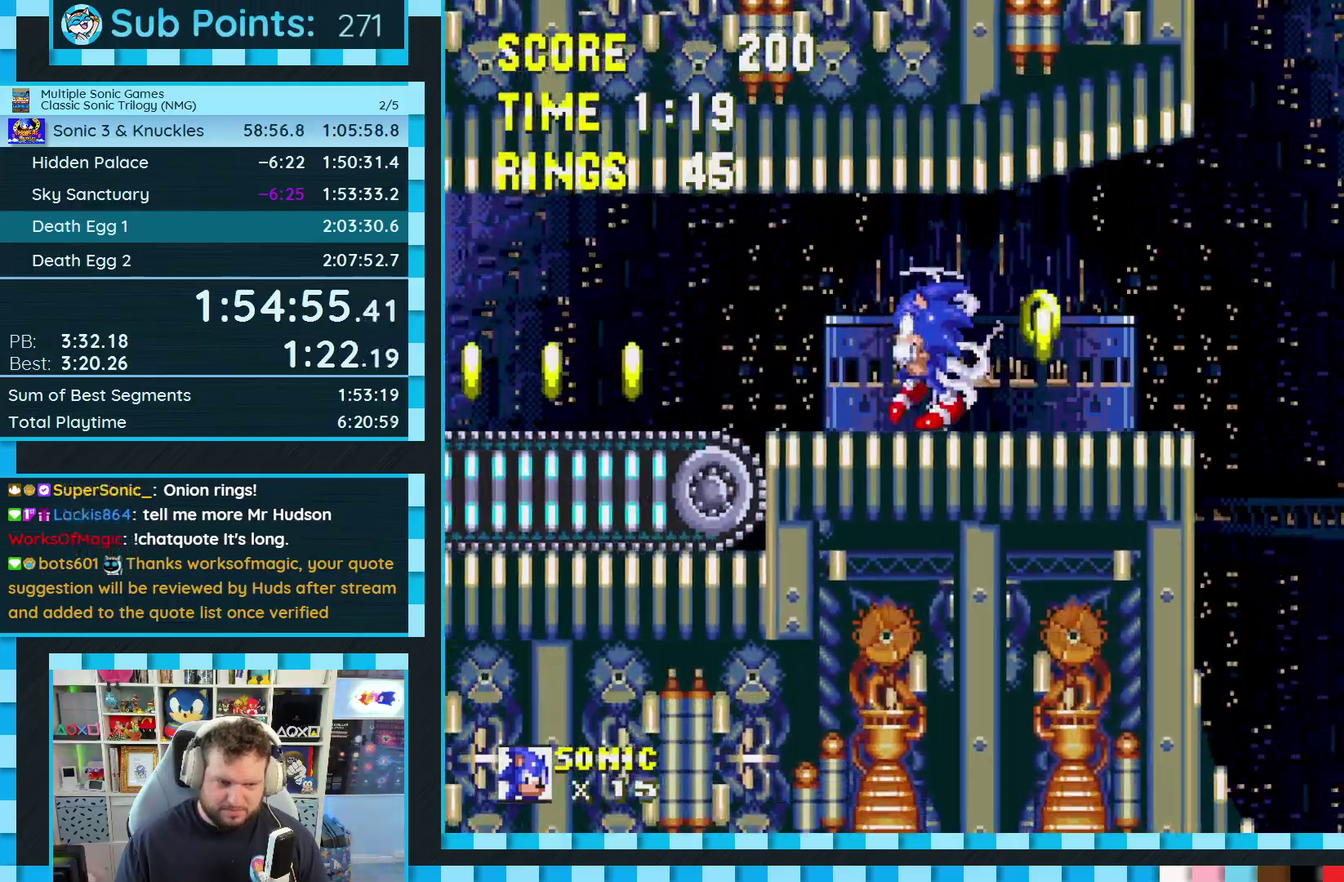
{"buttons": ["DPAD_LEFT"], "events": [[33, "A", "down"], [183, "A", "up"]]}
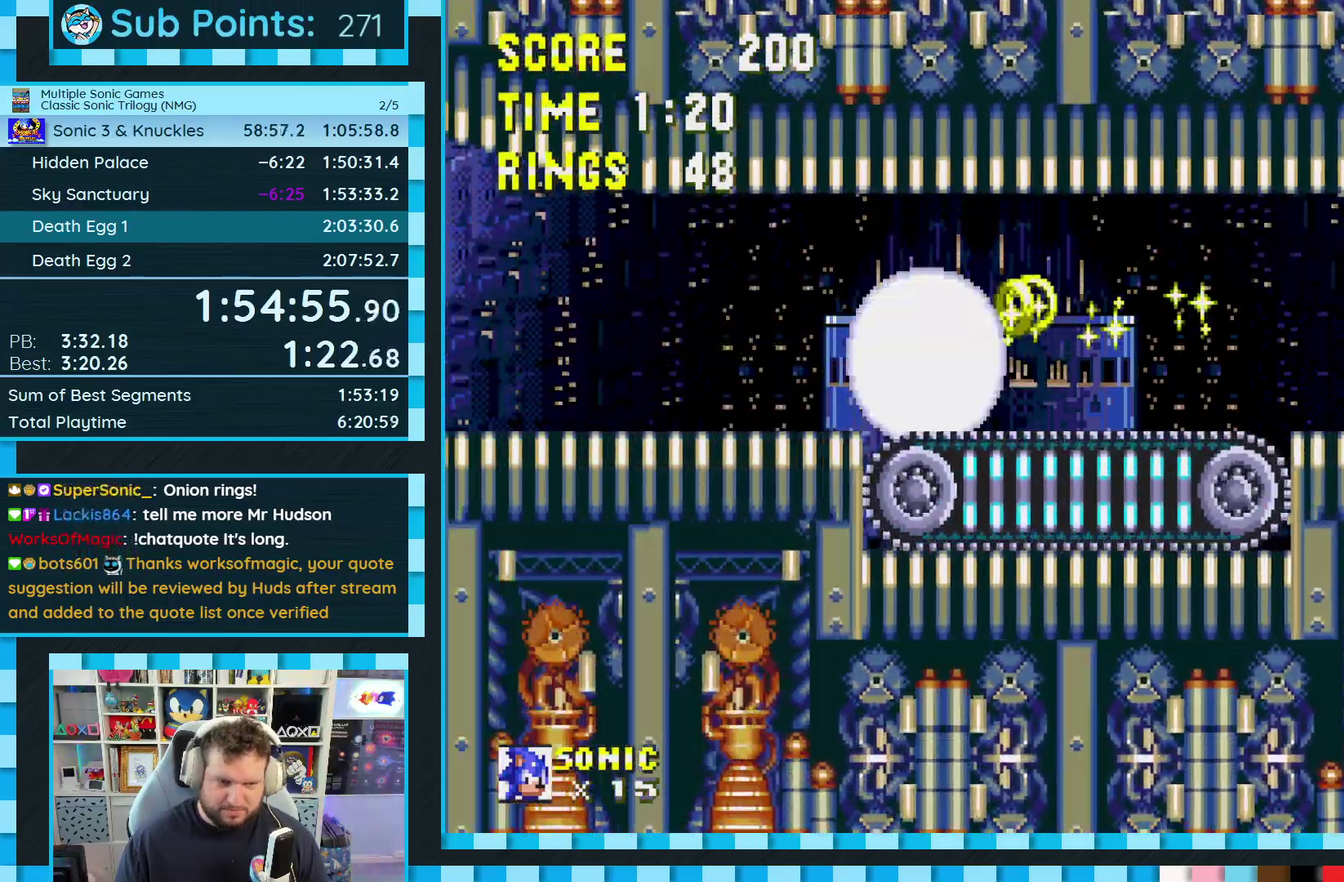
{"buttons": ["DPAD_LEFT"], "events": []}
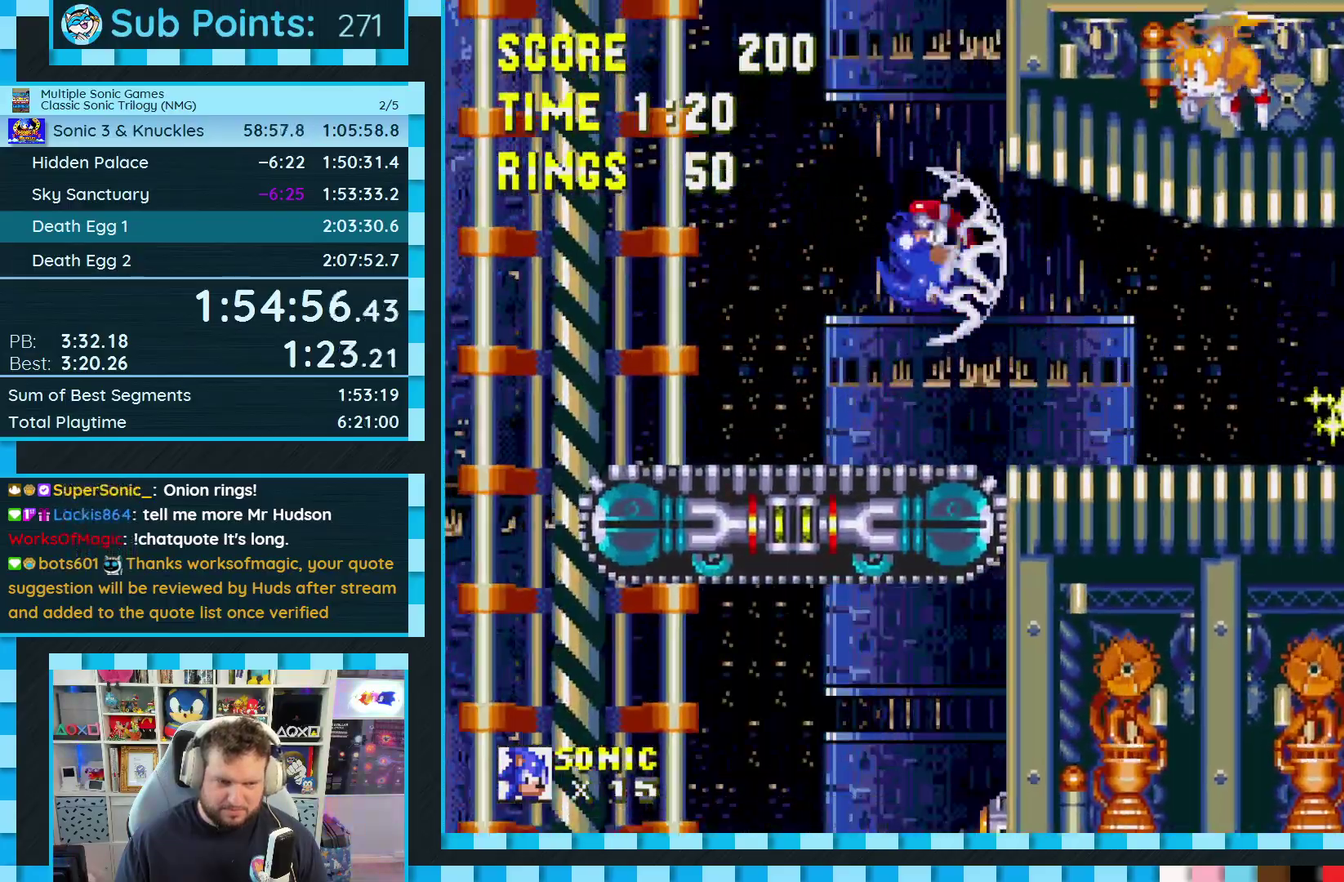
{"buttons": [], "events": [[433, "DPAD_LEFT", "up"]]}
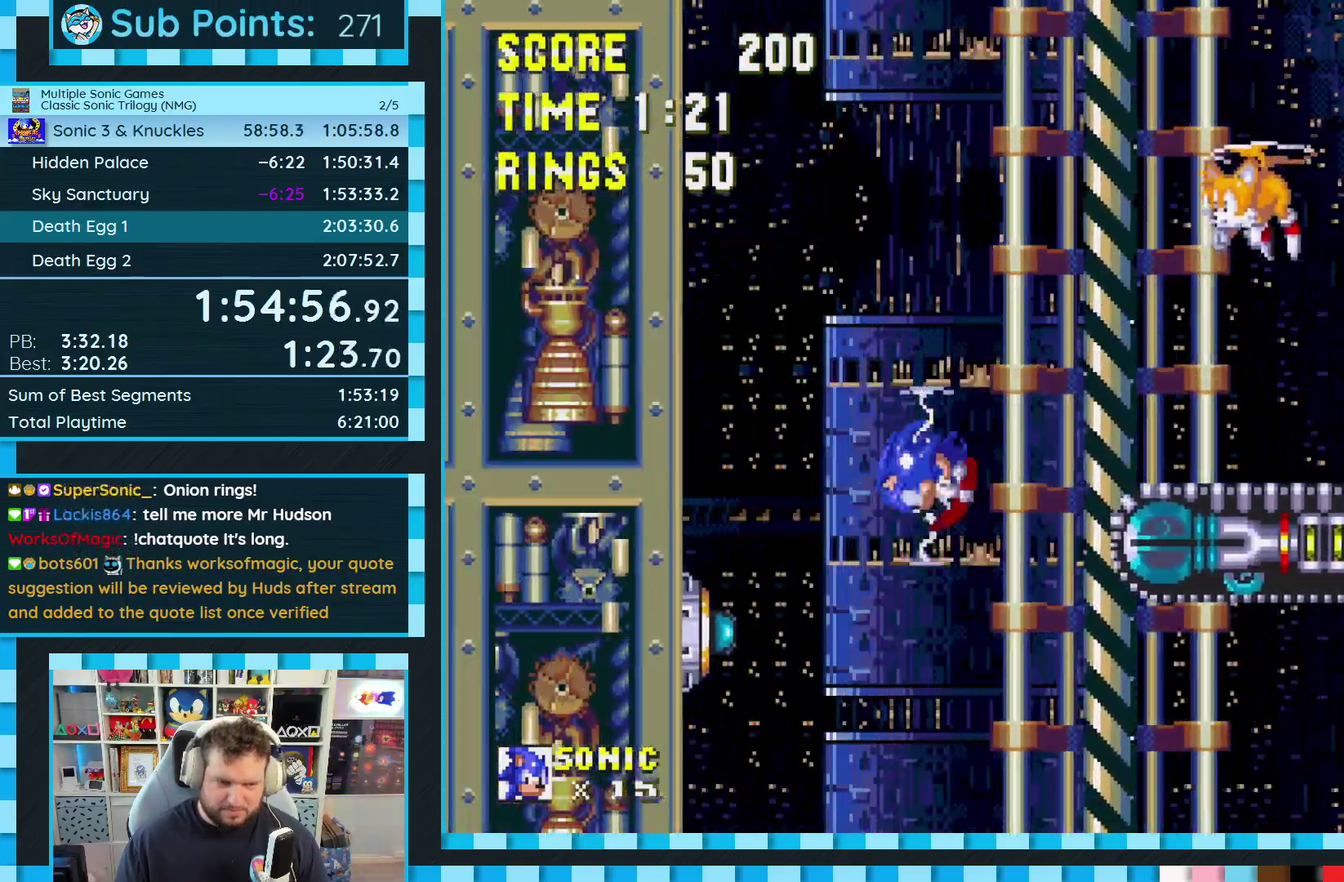
{"buttons": ["DPAD_DOWN"], "events": [[317, "DPAD_DOWN", "down"]]}
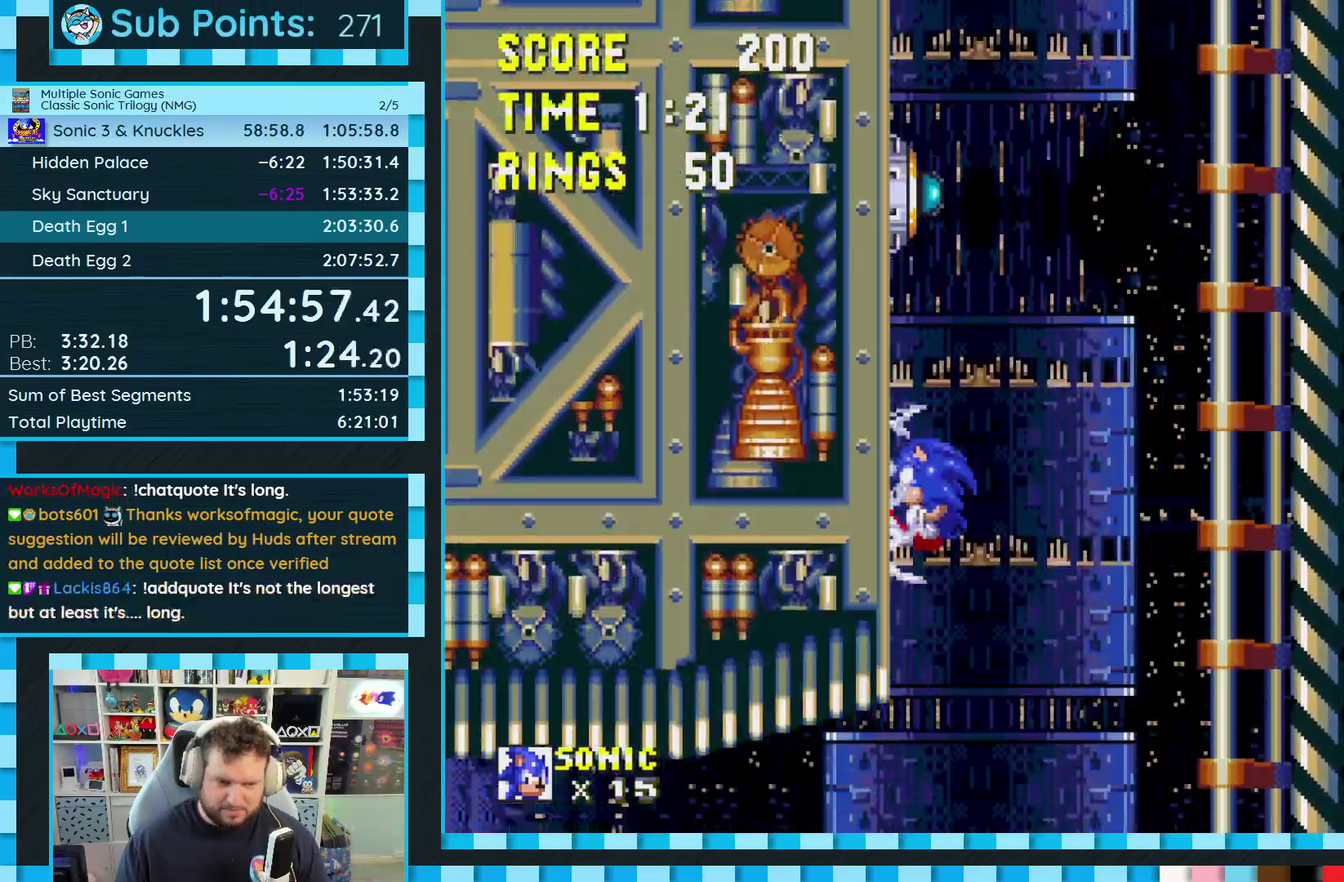
{"buttons": [], "events": [[333, "C", "down"], [350, "B", "down"], [367, "A", "down"], [400, "B", "up"], [400, "C", "up"], [400, "DPAD_DOWN", "up"], [433, "A", "up"]]}
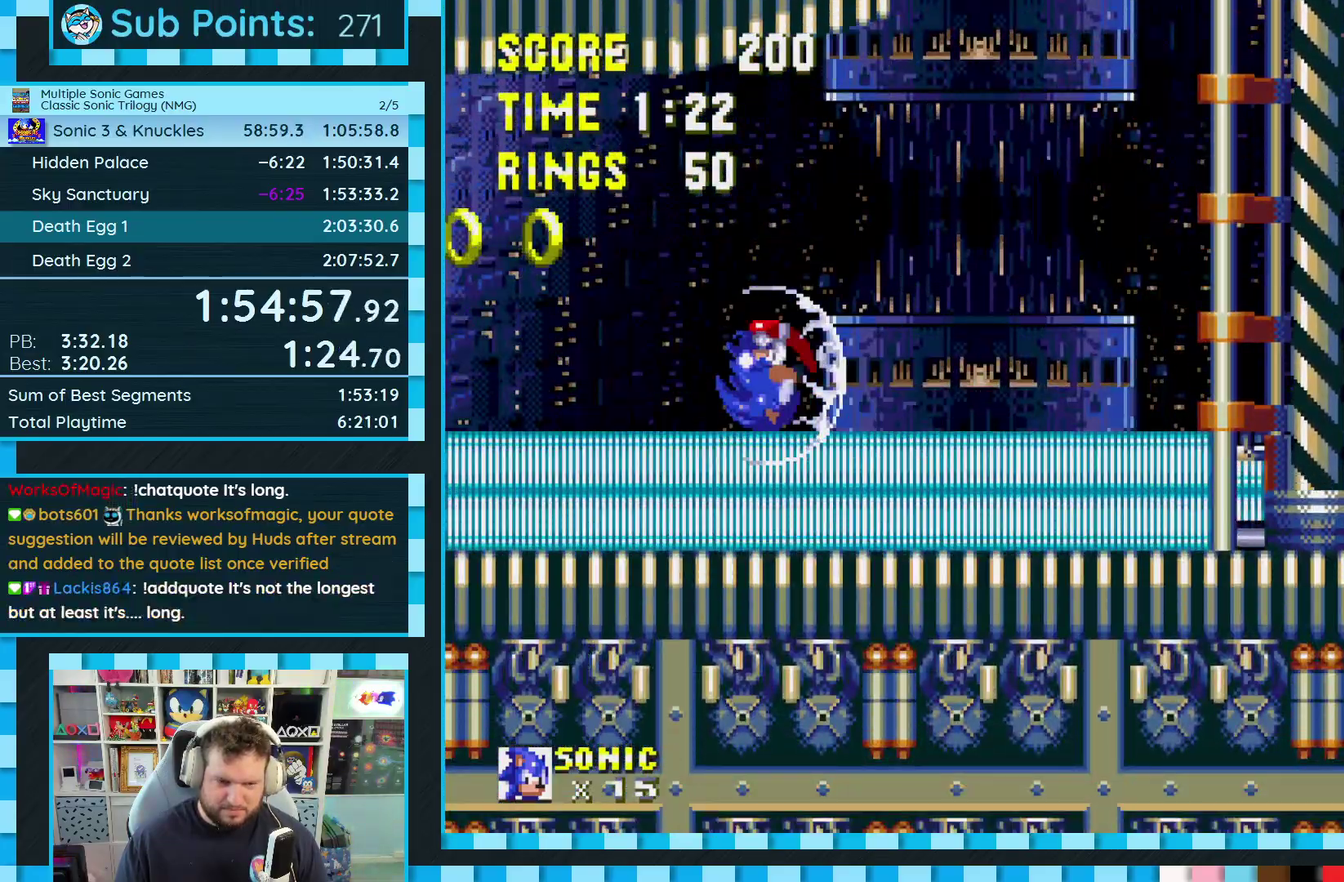
{"buttons": [], "events": []}
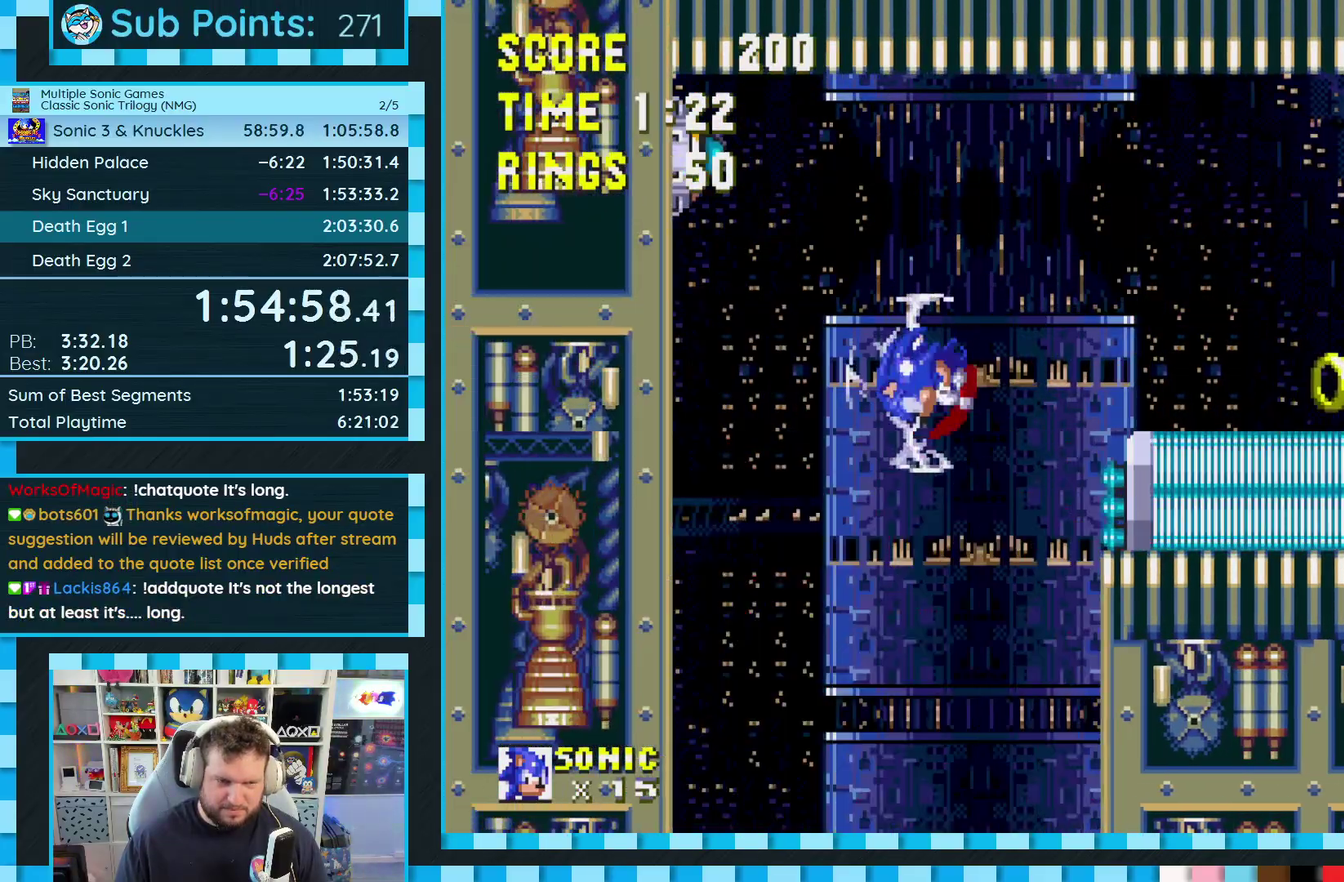
{"buttons": [], "events": []}
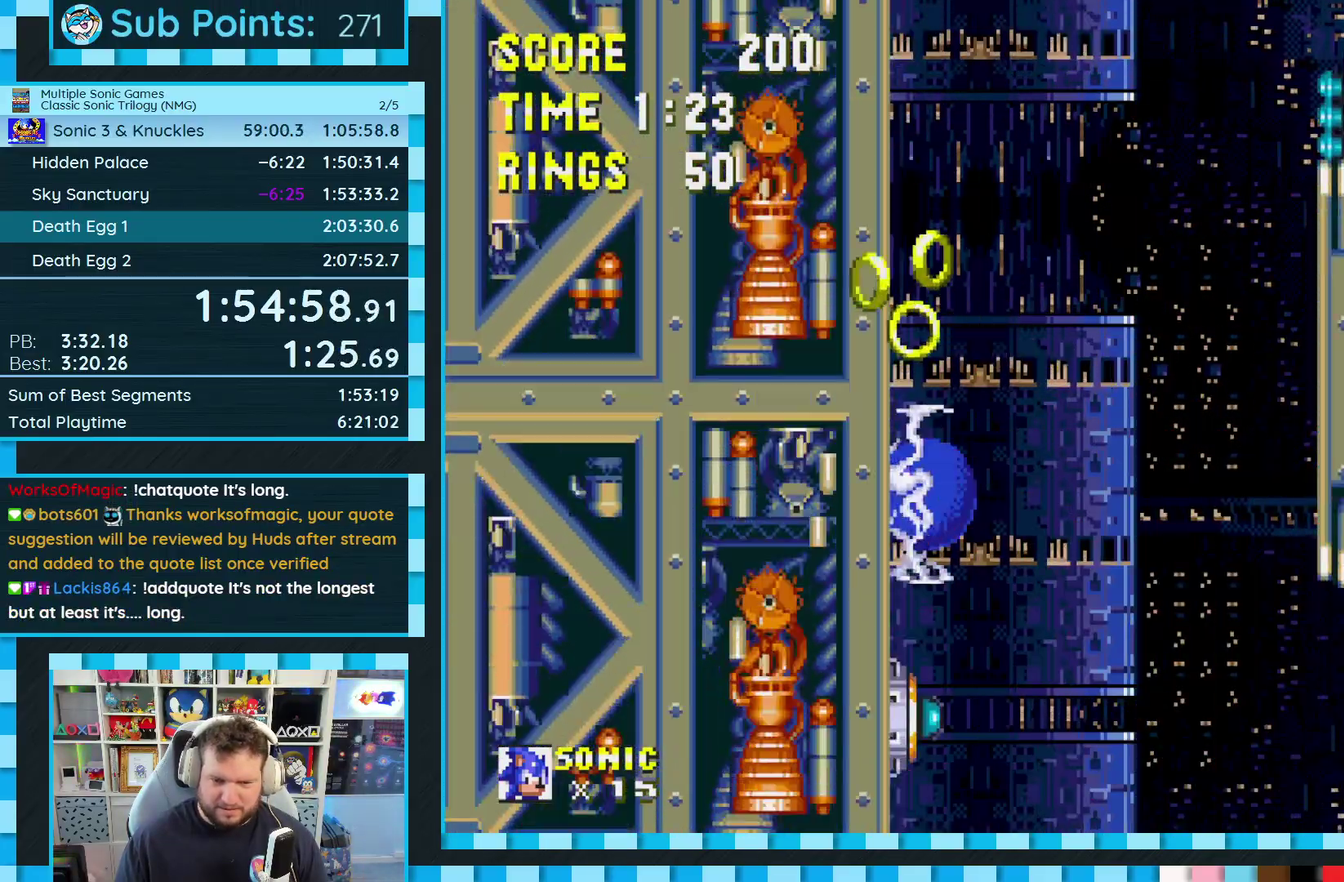
{"buttons": ["B", "C", "DPAD_DOWN"], "events": [[217, "DPAD_RIGHT", "down"], [300, "DPAD_RIGHT", "up"], [400, "DPAD_DOWN", "down"], [450, "C", "down"], [483, "B", "down"]]}
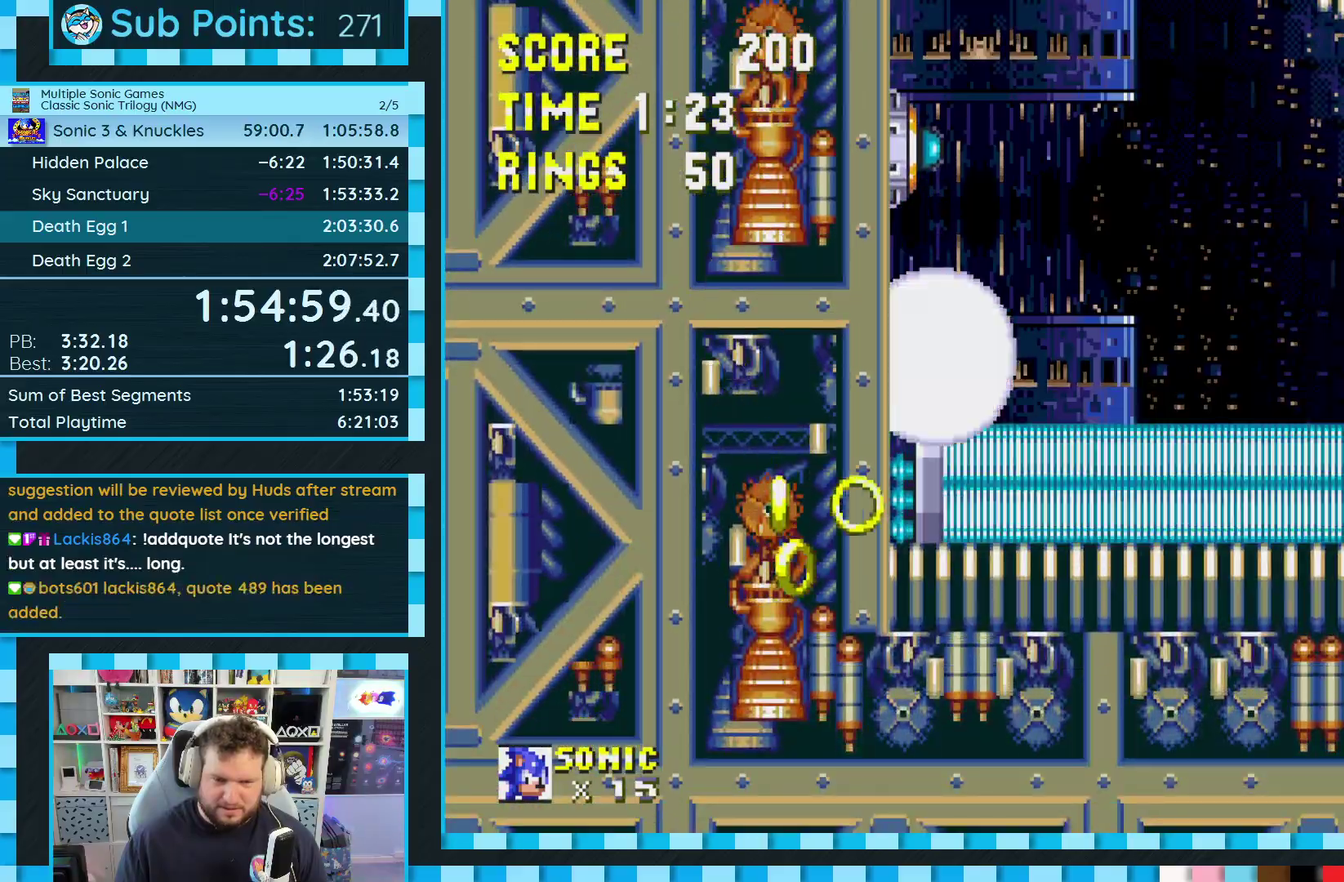
{"buttons": ["A"], "events": [[17, "A", "down"], [33, "C", "up"], [133, "DPAD_DOWN", "up"], [150, "B", "up"], [167, "A", "up"], [317, "A", "down"]]}
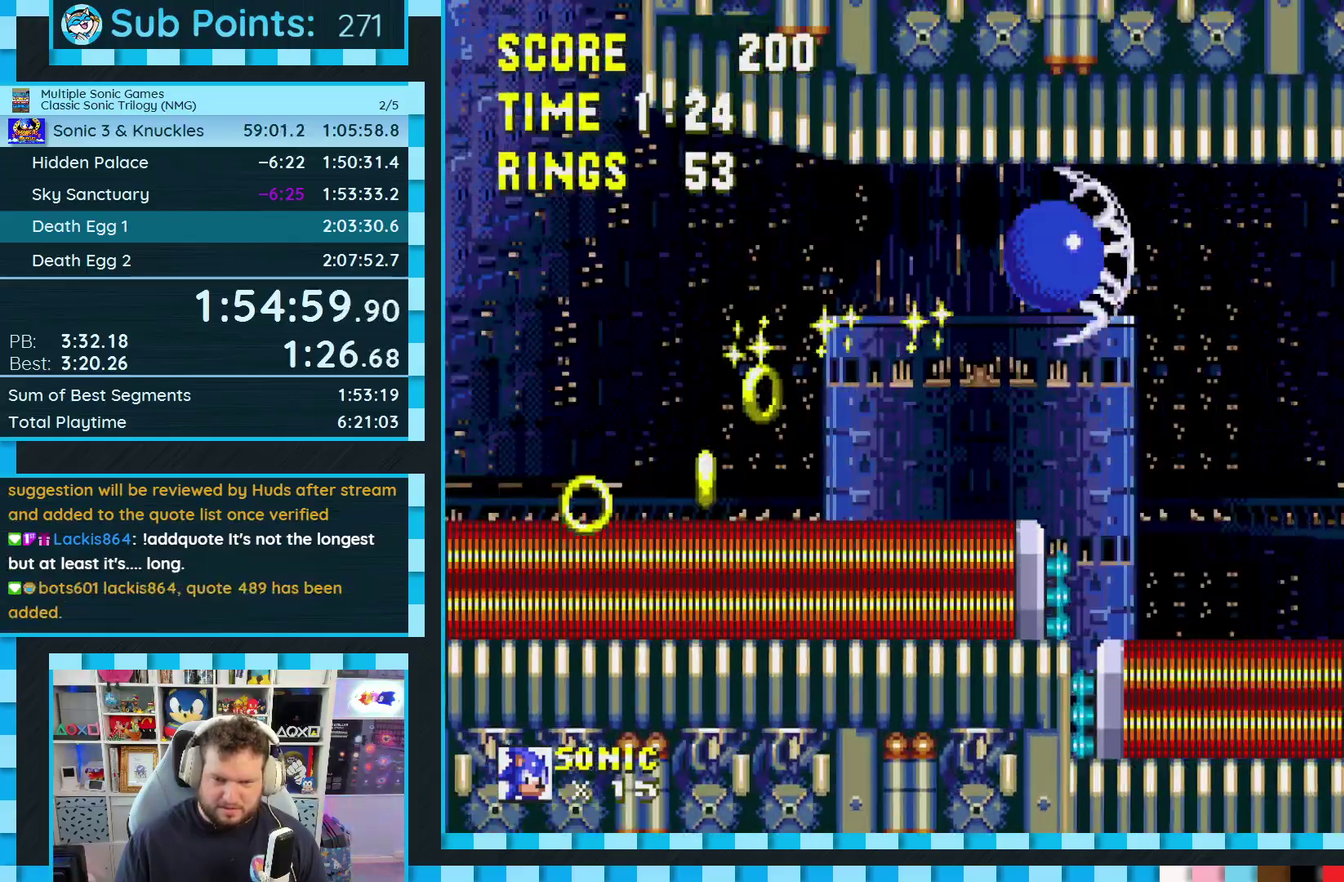
{"buttons": ["DPAD_LEFT"], "events": [[67, "A", "up"], [483, "DPAD_LEFT", "down"]]}
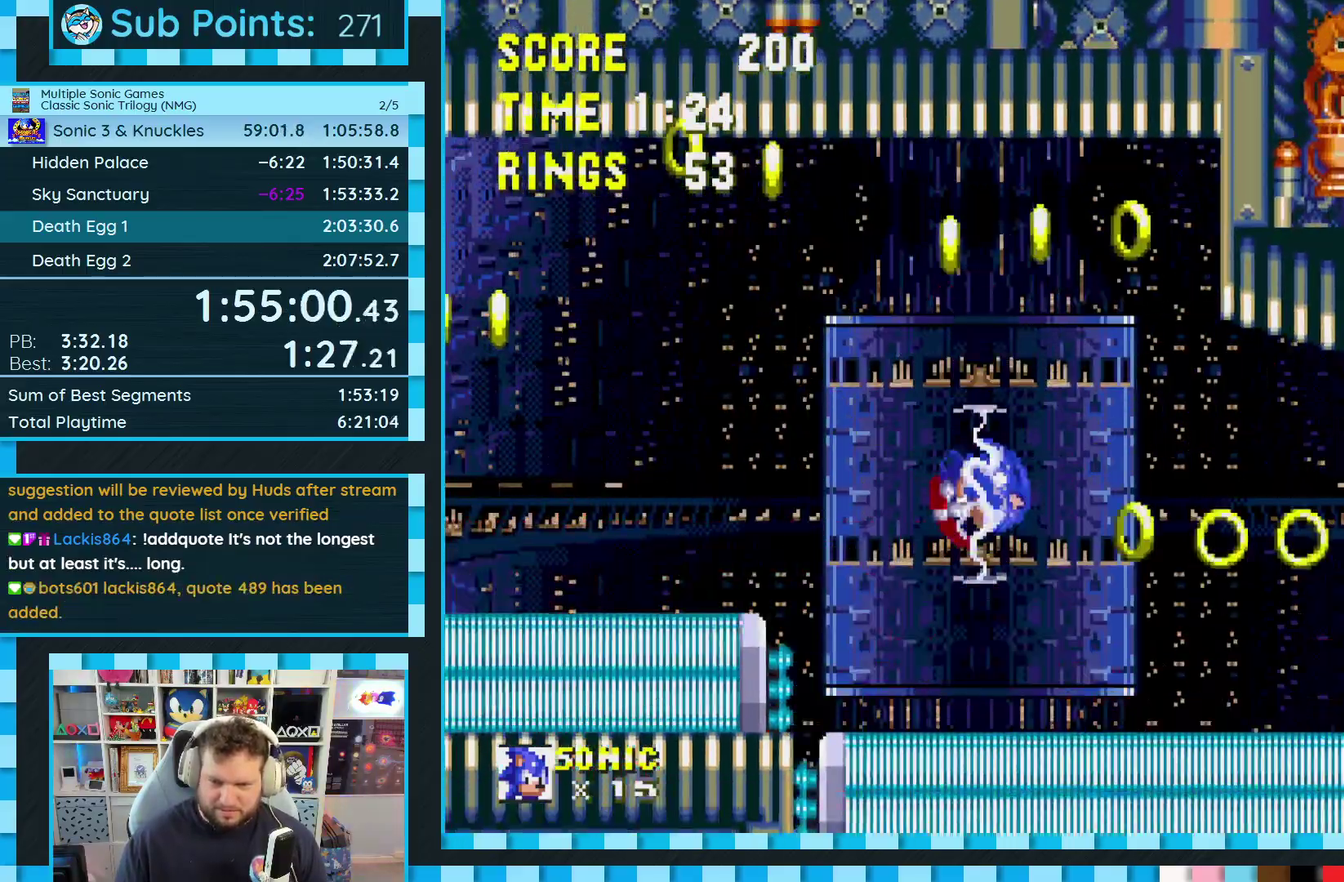
{"buttons": ["A"], "events": [[183, "DPAD_LEFT", "up"], [500, "A", "down"]]}
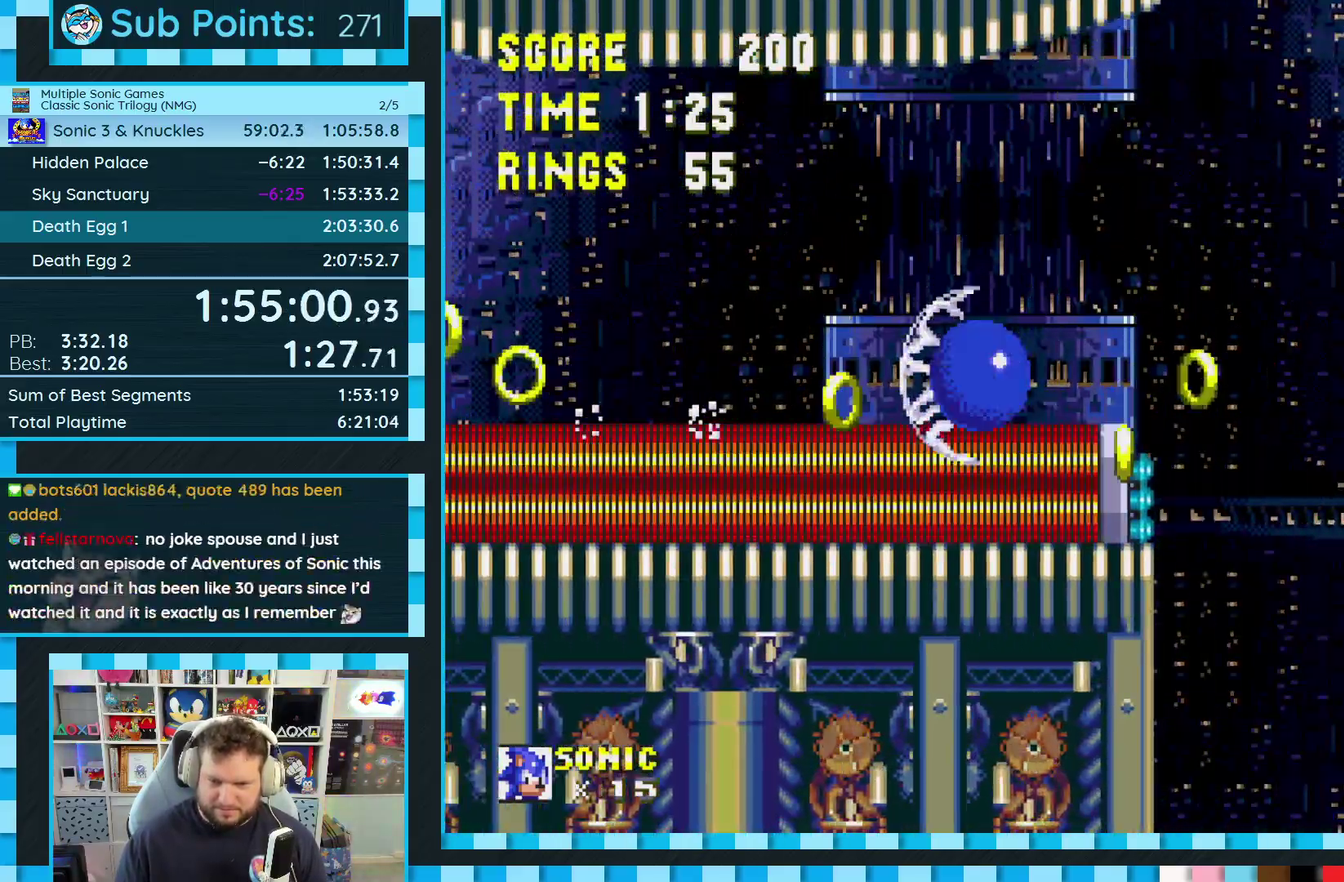
{"buttons": ["DPAD_LEFT"], "events": [[150, "DPAD_RIGHT", "down"], [283, "A", "up"], [367, "DPAD_RIGHT", "up"], [500, "DPAD_LEFT", "down"]]}
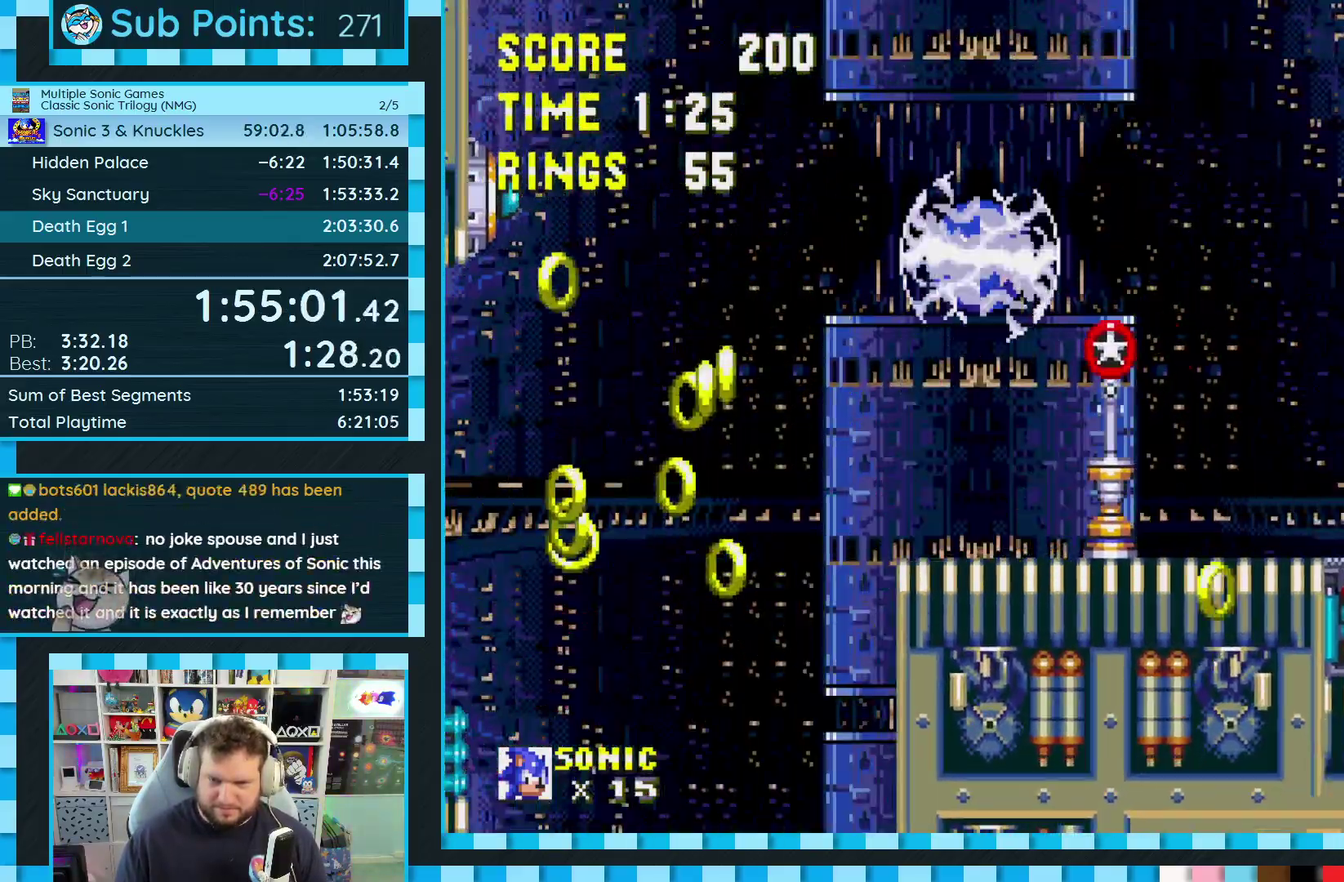
{"buttons": ["A", "DPAD_LEFT"], "events": [[150, "DPAD_LEFT", "up"], [233, "DPAD_RIGHT", "down"], [367, "DPAD_RIGHT", "up"], [467, "DPAD_LEFT", "down"], [483, "A", "down"]]}
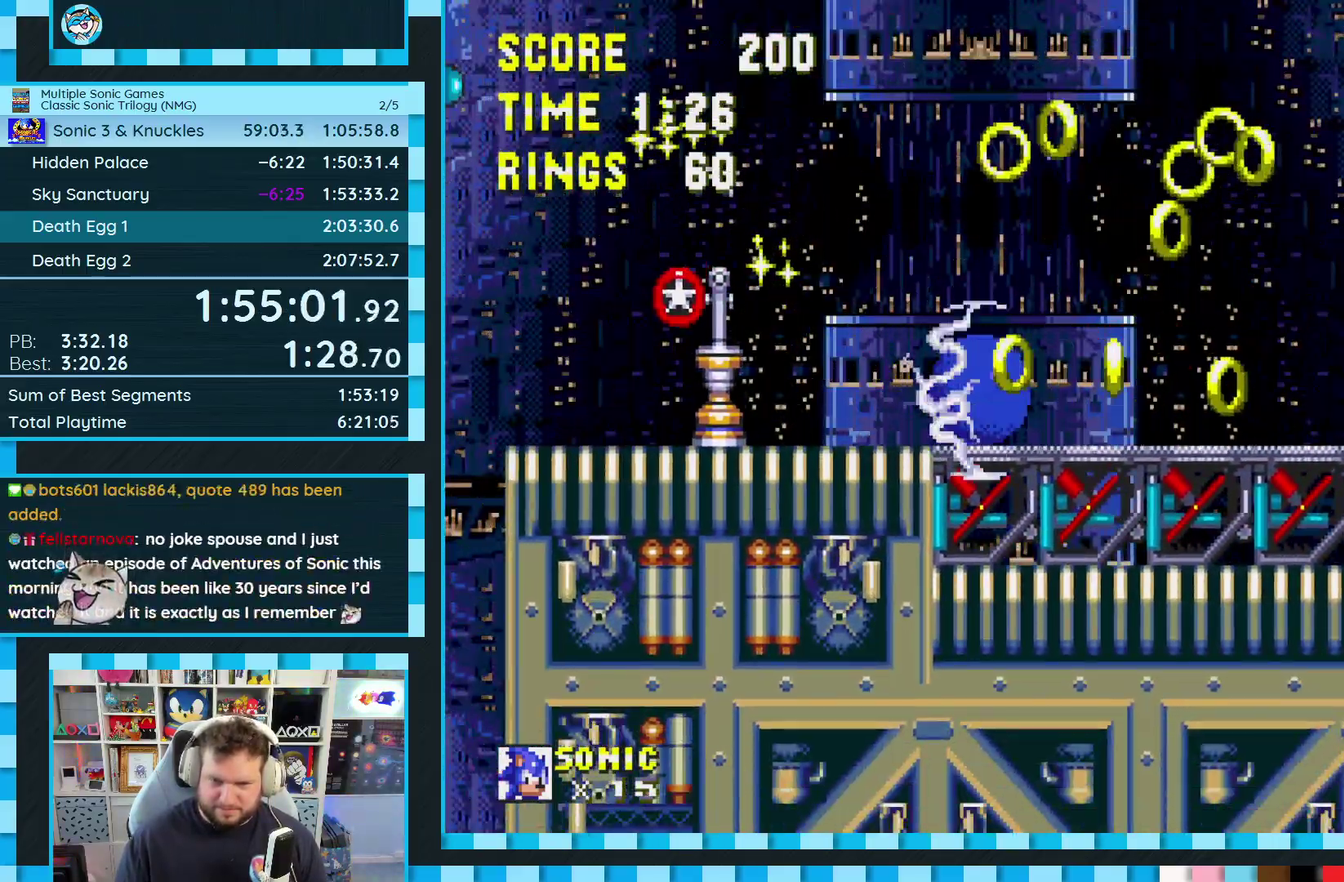
{"buttons": ["DPAD_RIGHT"], "events": [[83, "DPAD_LEFT", "up"], [167, "A", "up"], [200, "DPAD_RIGHT", "down"], [233, "A", "down"], [500, "A", "up"]]}
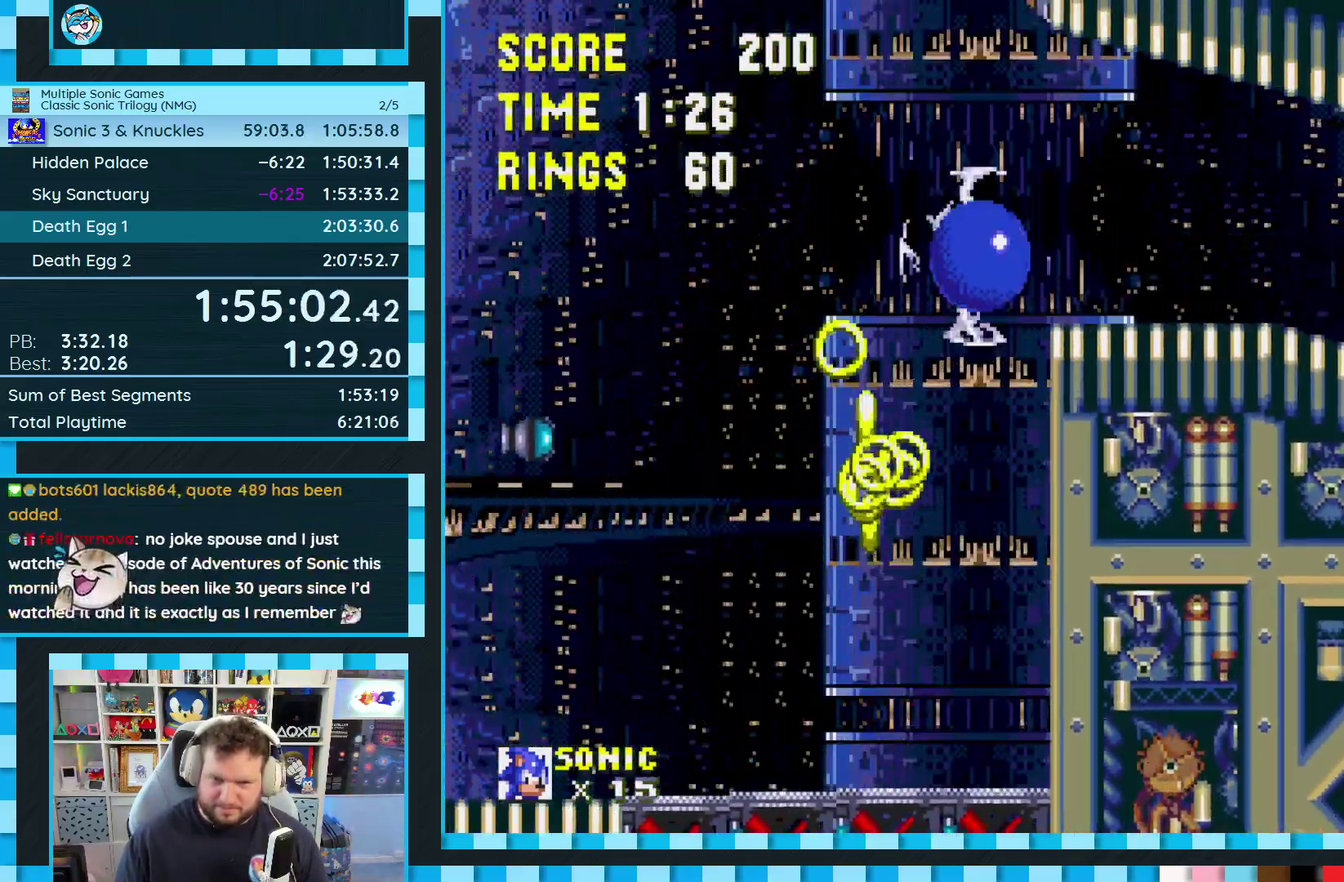
{"buttons": ["DPAD_RIGHT"], "events": []}
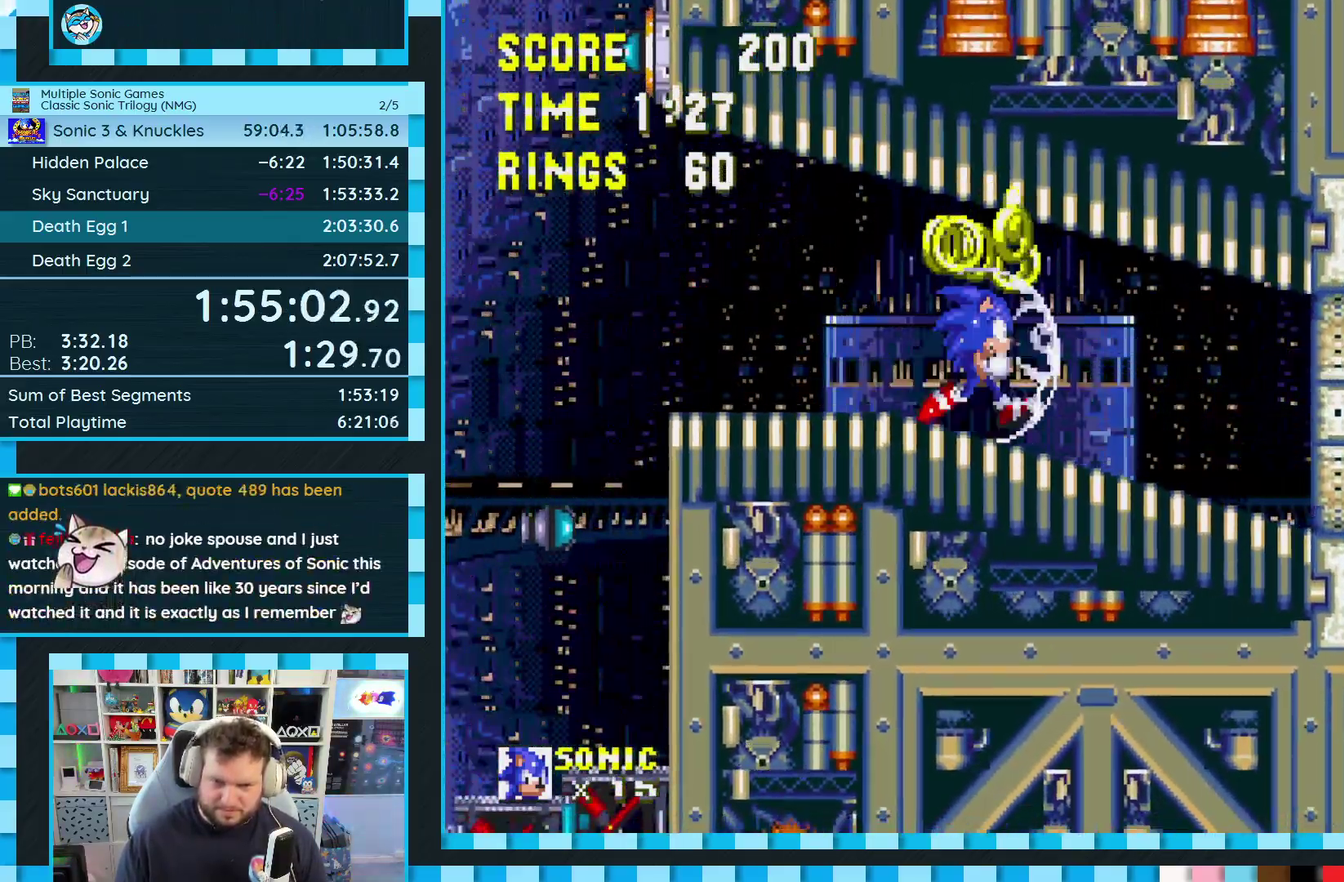
{"buttons": ["DPAD_RIGHT"], "events": []}
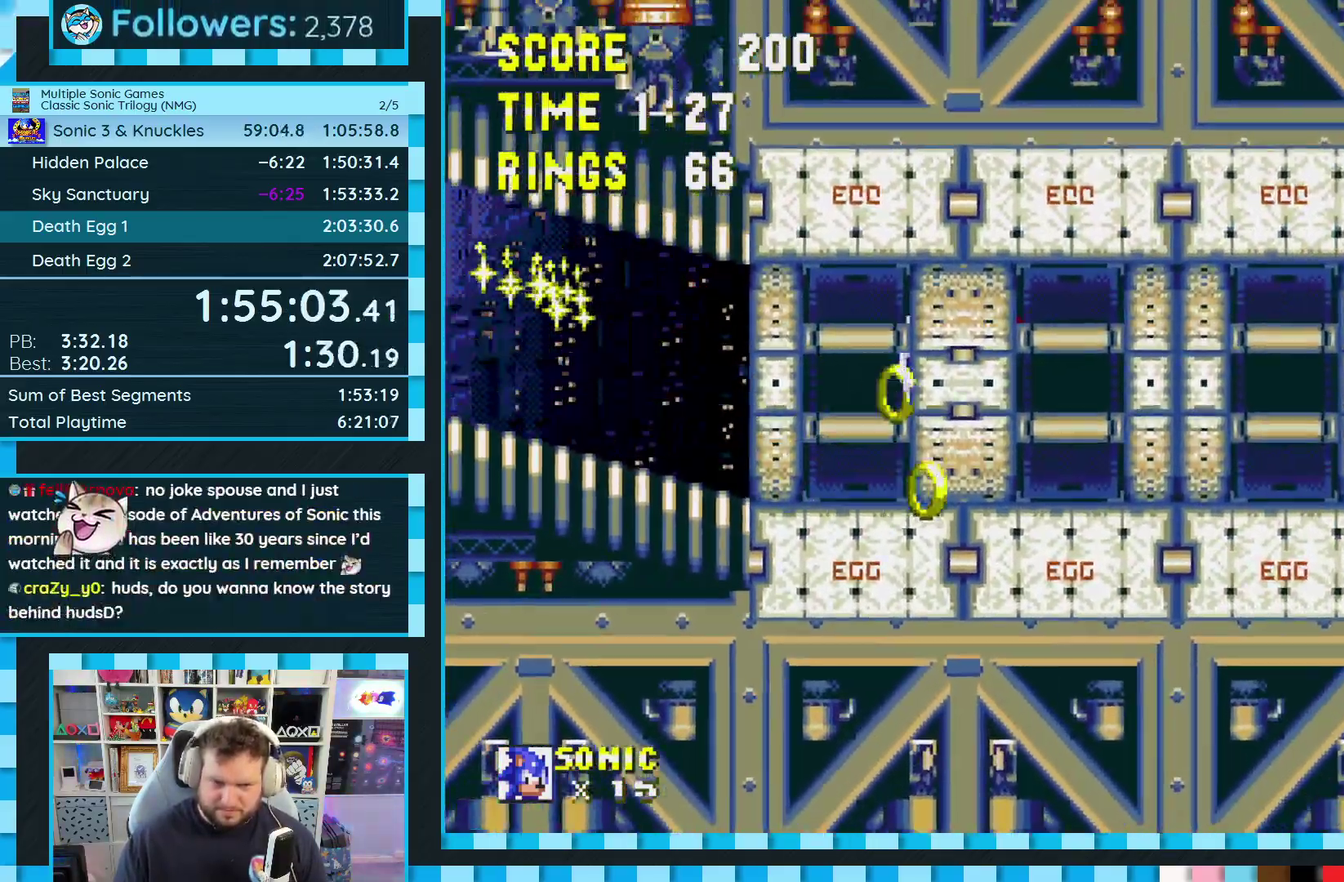
{"buttons": ["DPAD_RIGHT"], "events": []}
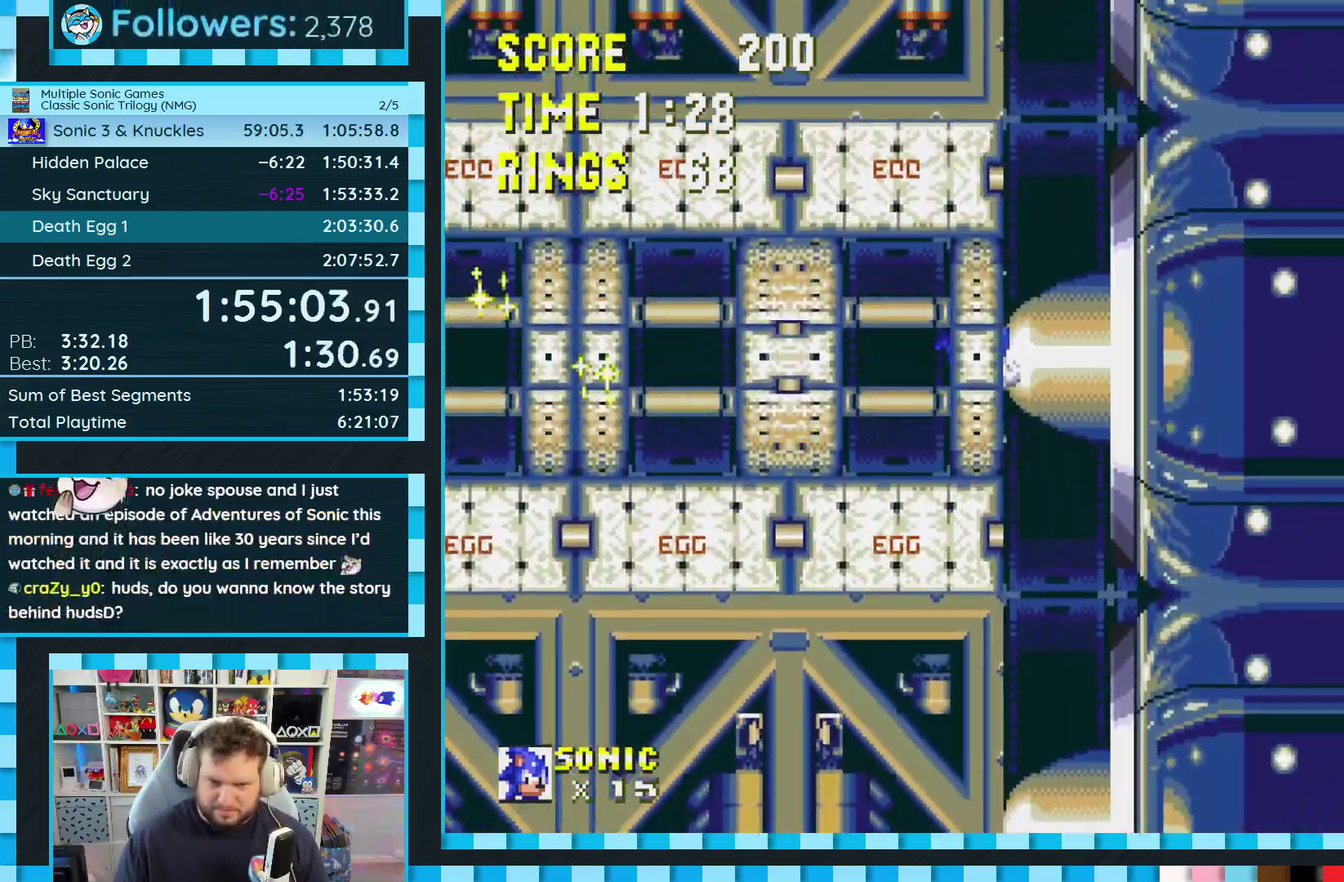
{"buttons": [], "events": [[83, "DPAD_RIGHT", "up"]]}
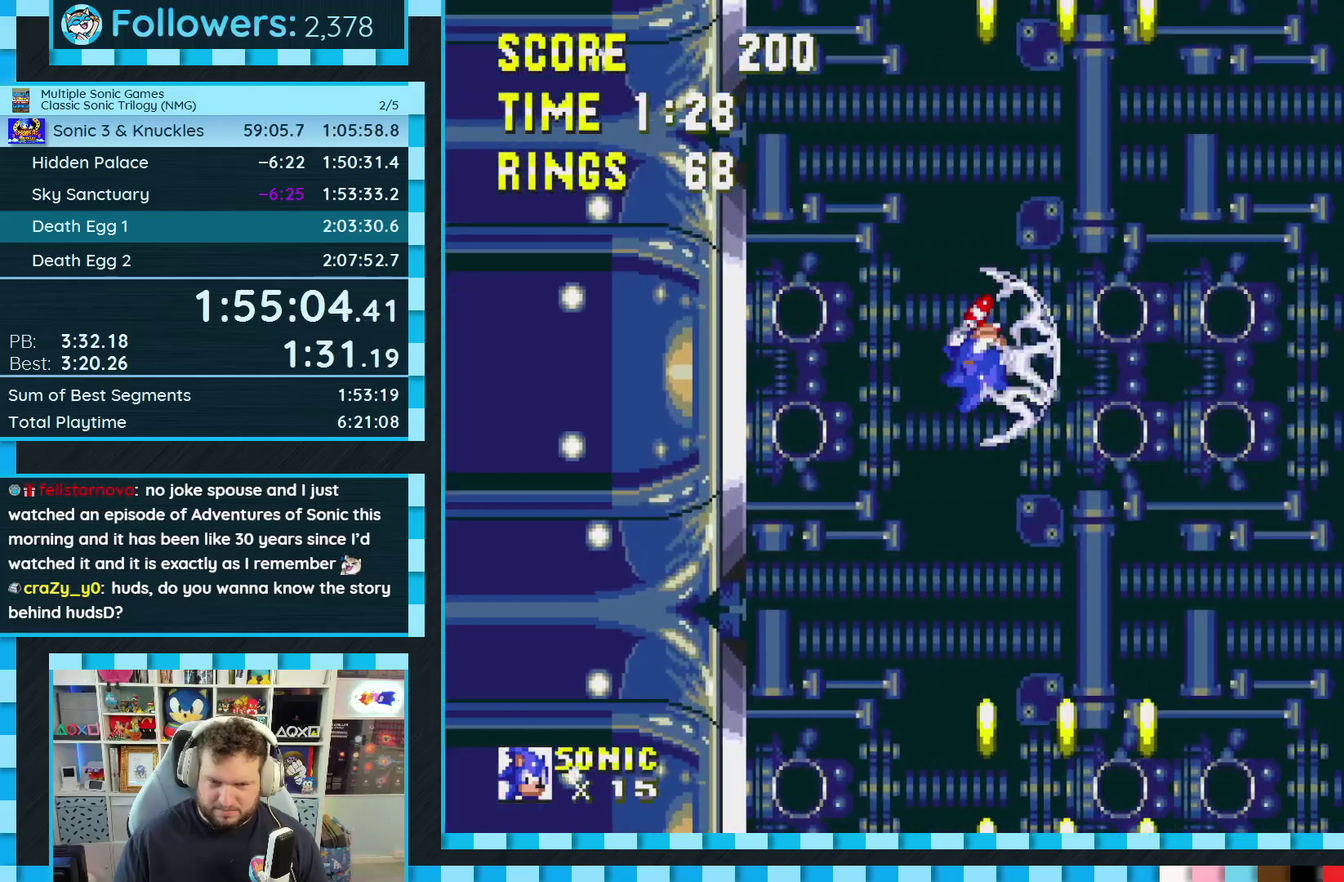
{"buttons": [], "events": []}
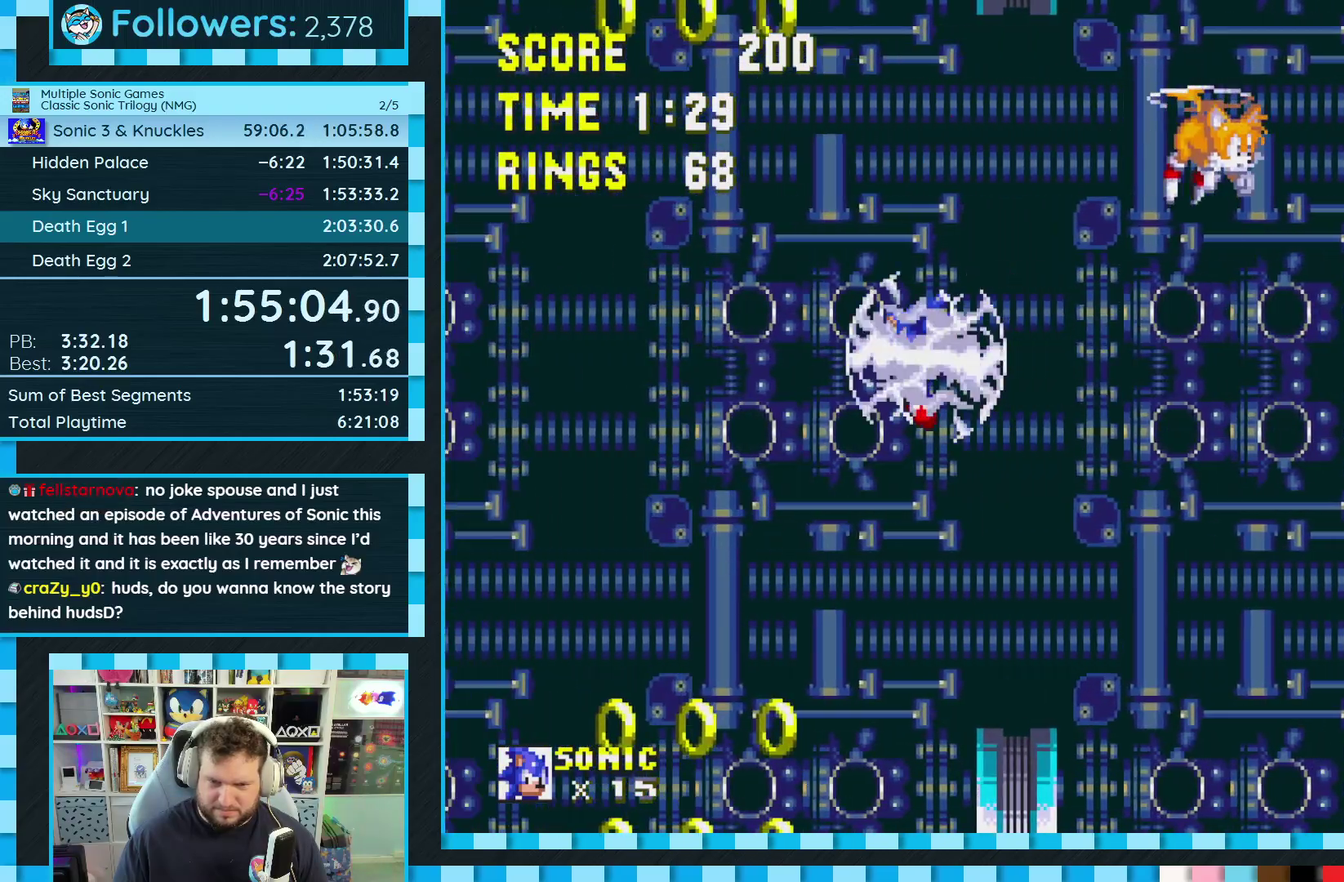
{"buttons": [], "events": []}
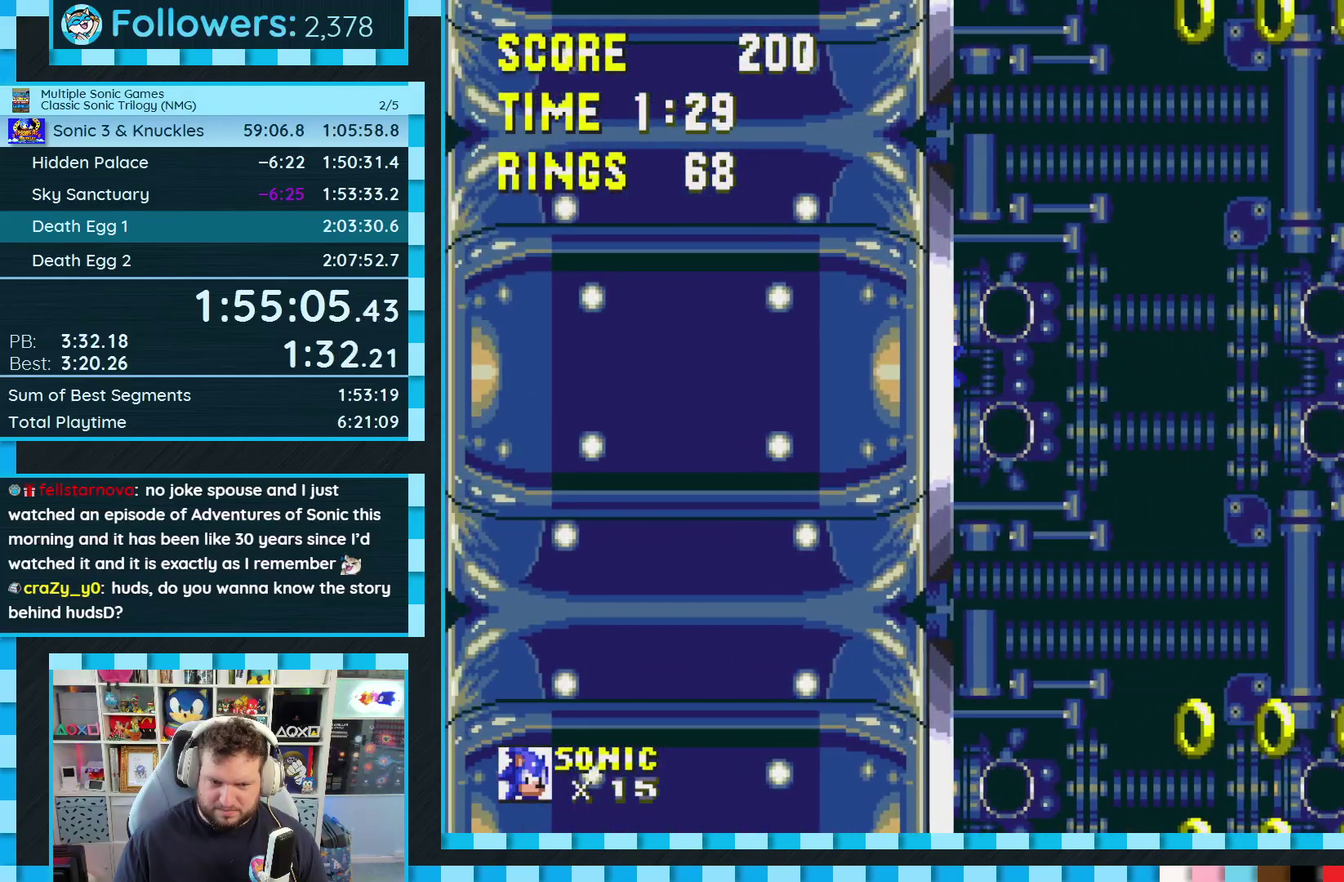
{"buttons": [], "events": []}
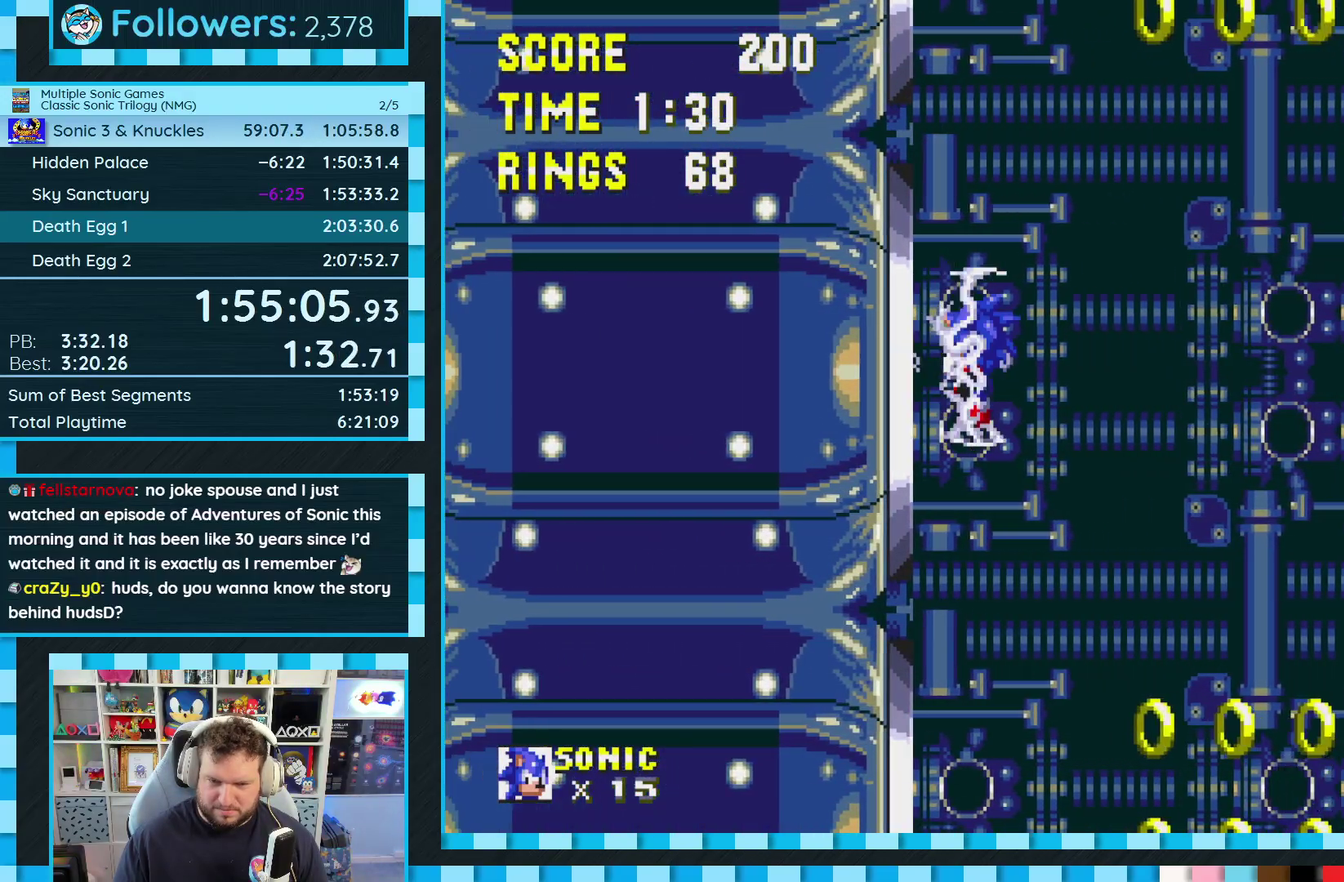
{"buttons": [], "events": []}